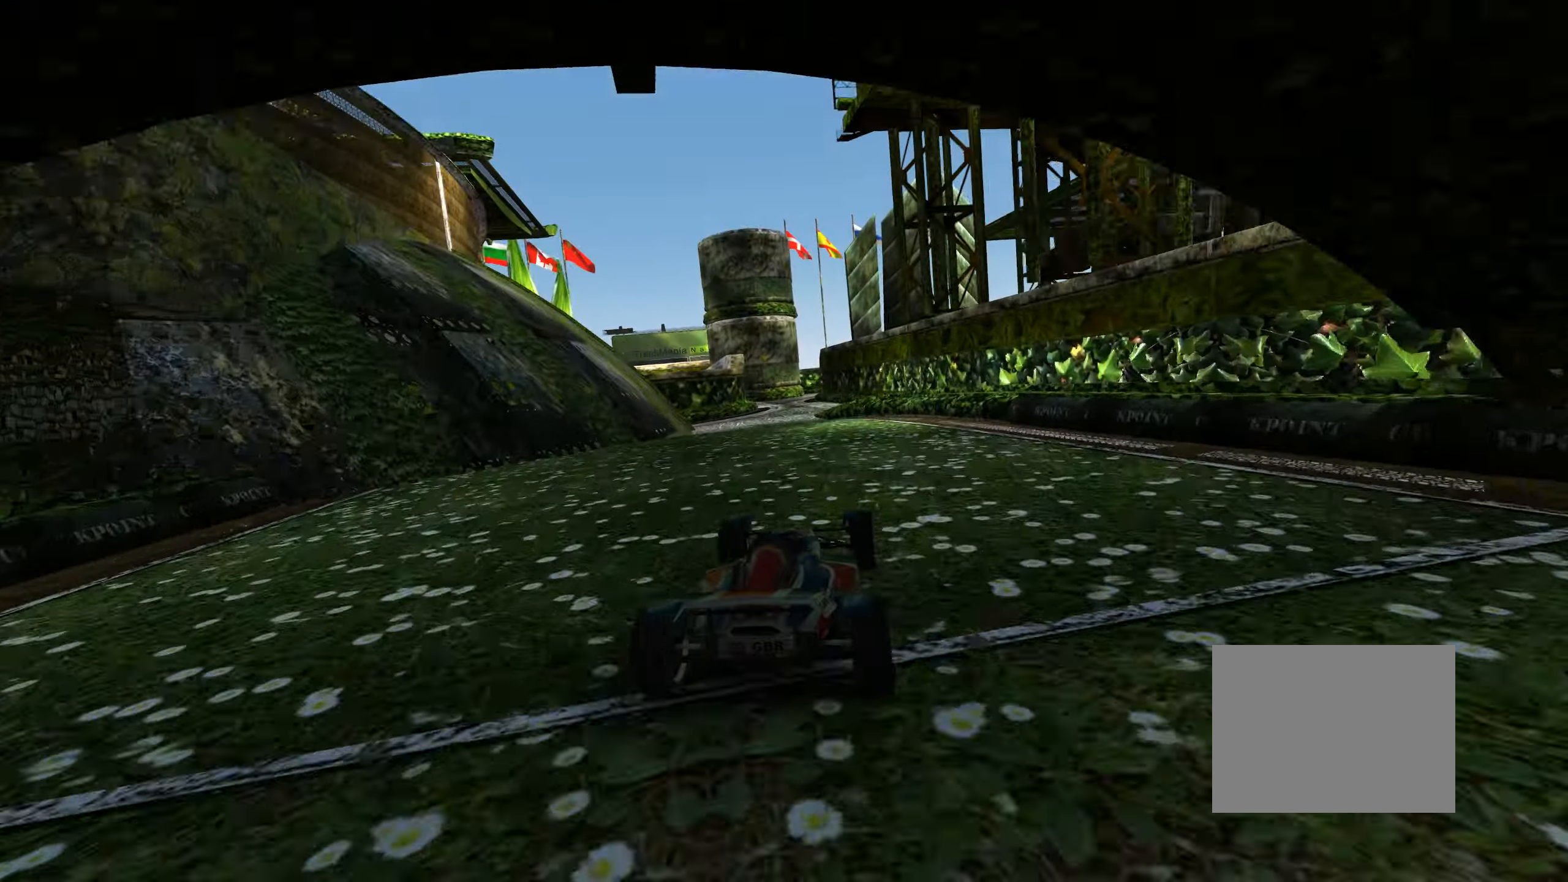
Gameplay with keyboard; each line is a JSON object with the keys held at the frame after it. "events" lists presses ("down") and releases ("up") of "down", "left", "right" and "up" between this image and that frame as [ms after this image, input, new state], when the widget could be followed in between. No other keys are recorded. Mouse input is not recorded.
{"keys": ["up"], "events": []}
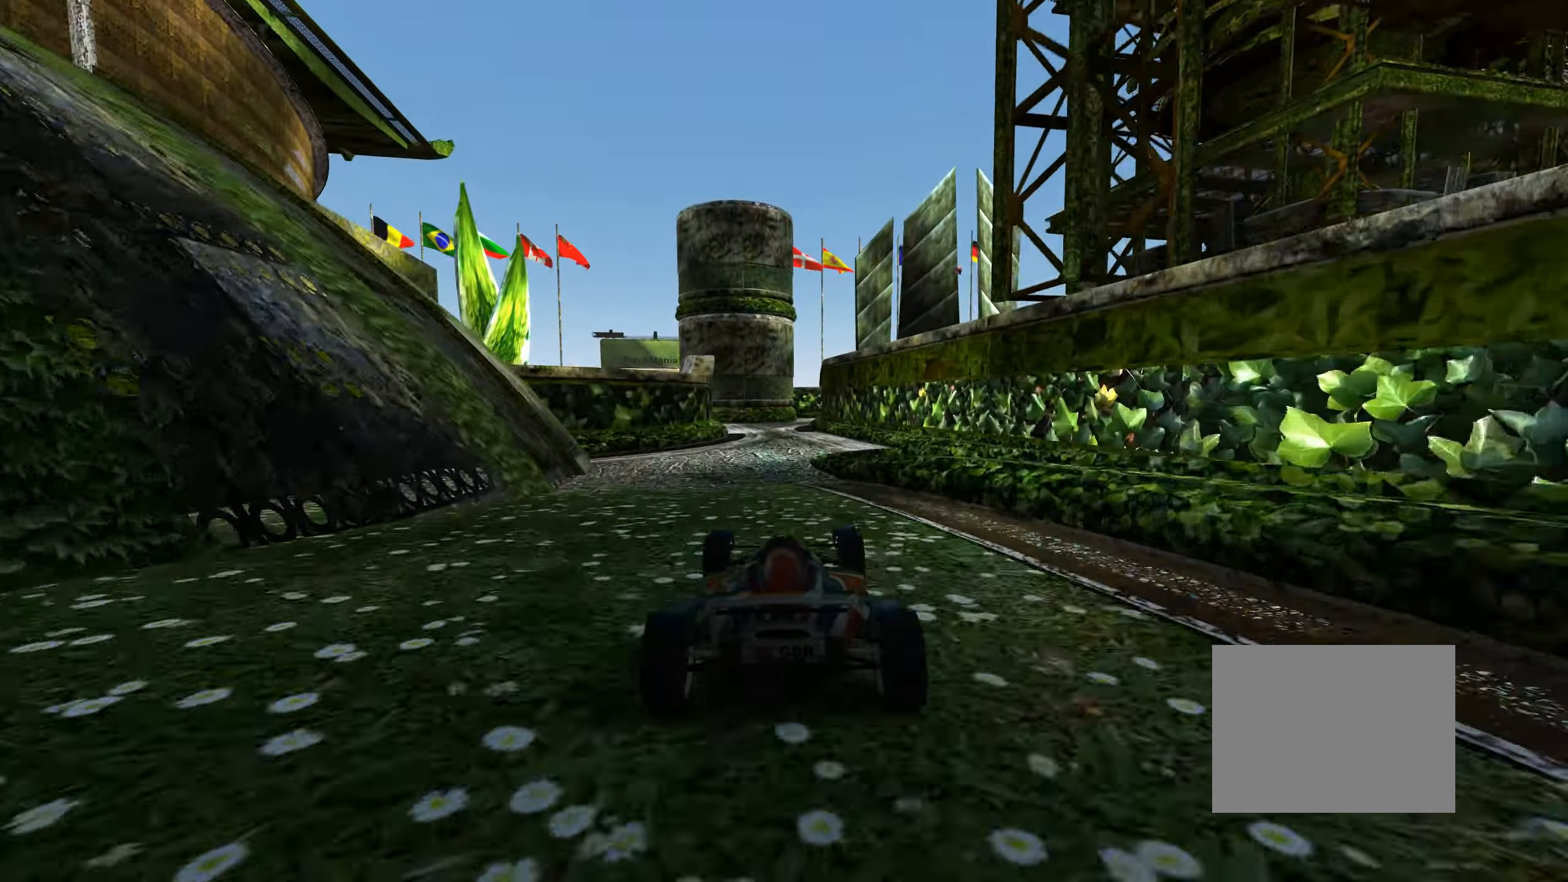
{"keys": [], "events": [[250, "up", "up"]]}
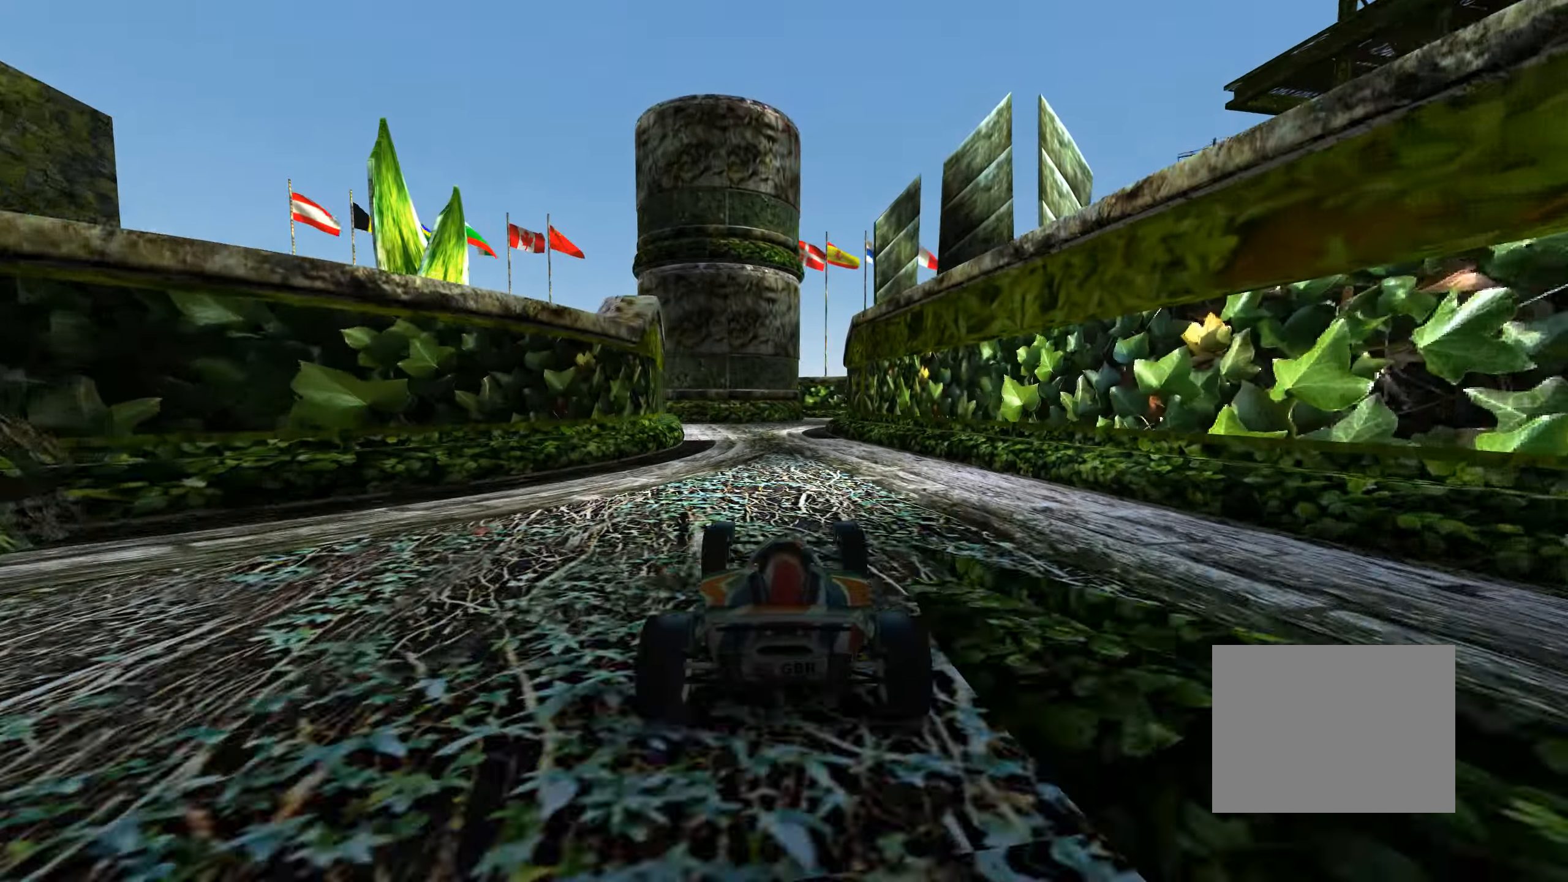
{"keys": [], "events": []}
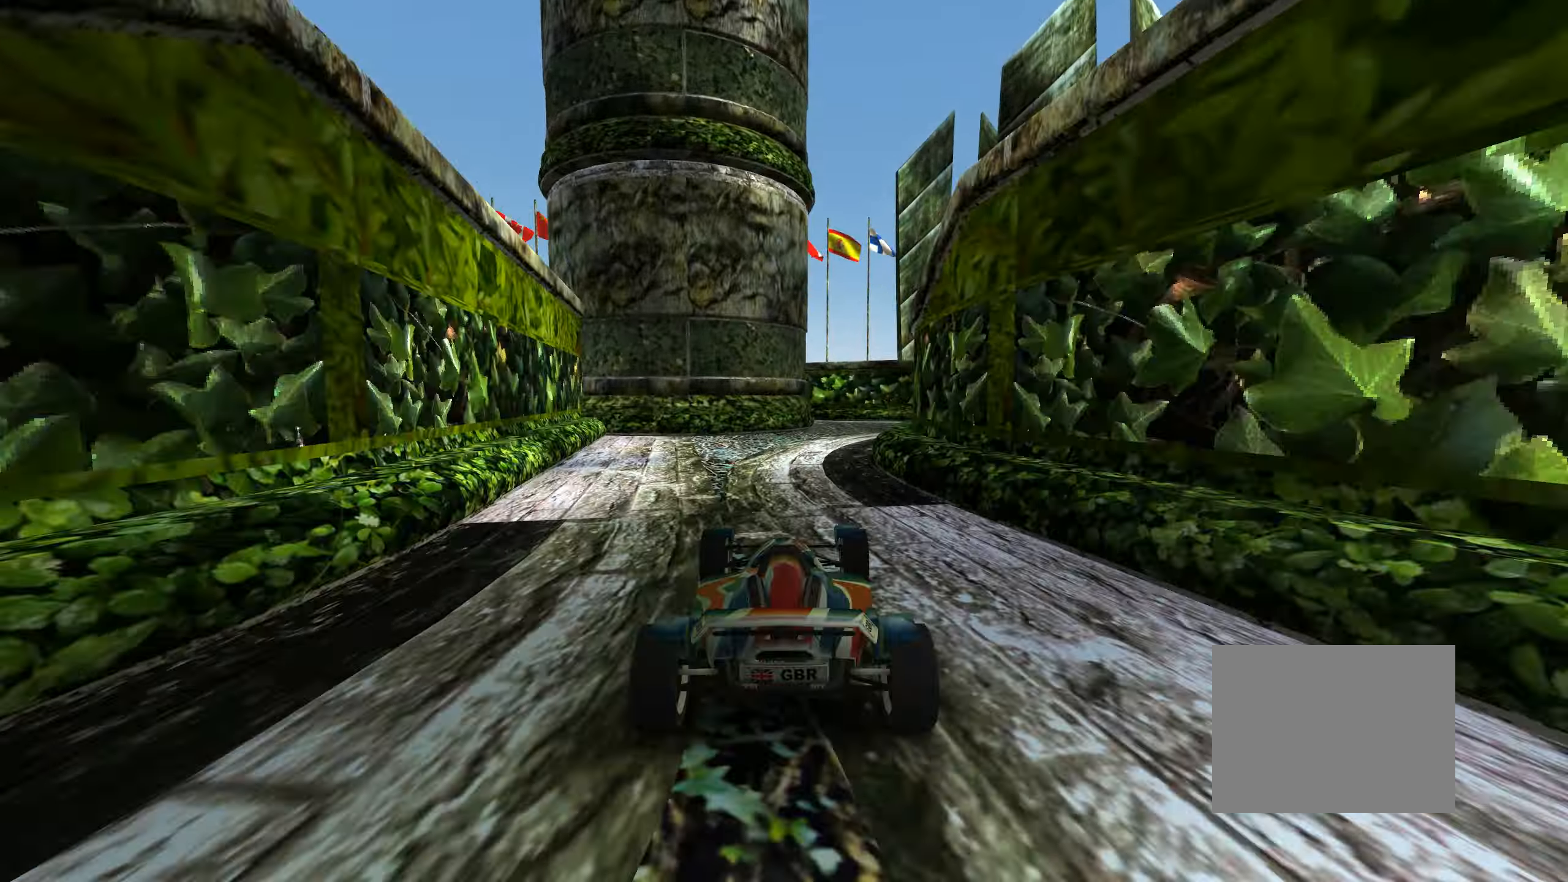
{"keys": [], "events": [[33, "right", "down"], [233, "right", "up"]]}
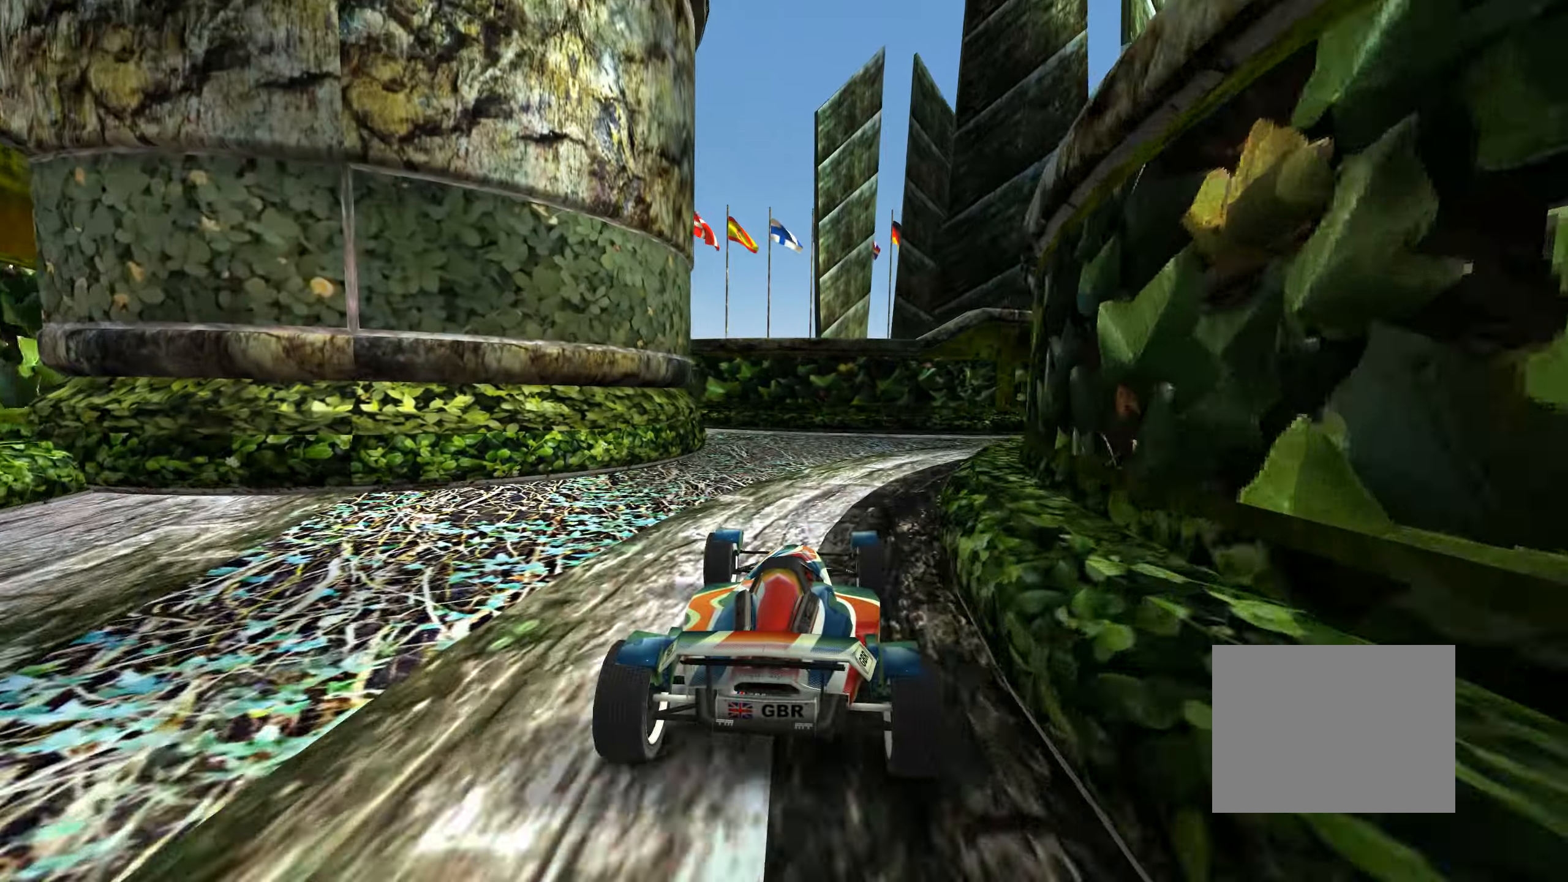
{"keys": ["left"], "events": [[150, "left", "down"]]}
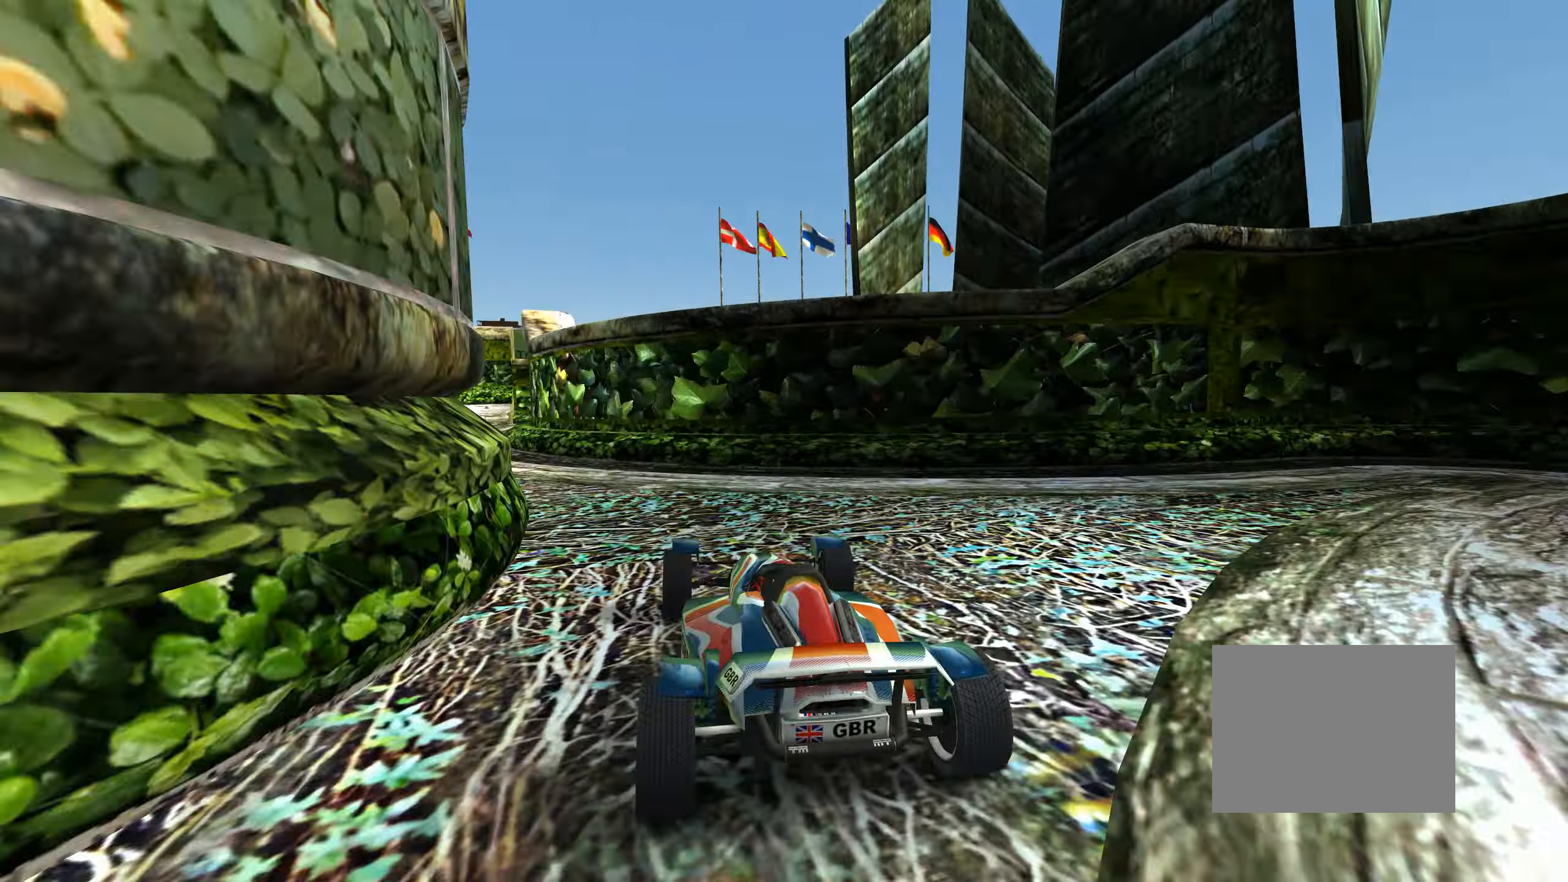
{"keys": ["right", "up"], "events": [[117, "up", "down"], [283, "left", "up"], [467, "right", "down"]]}
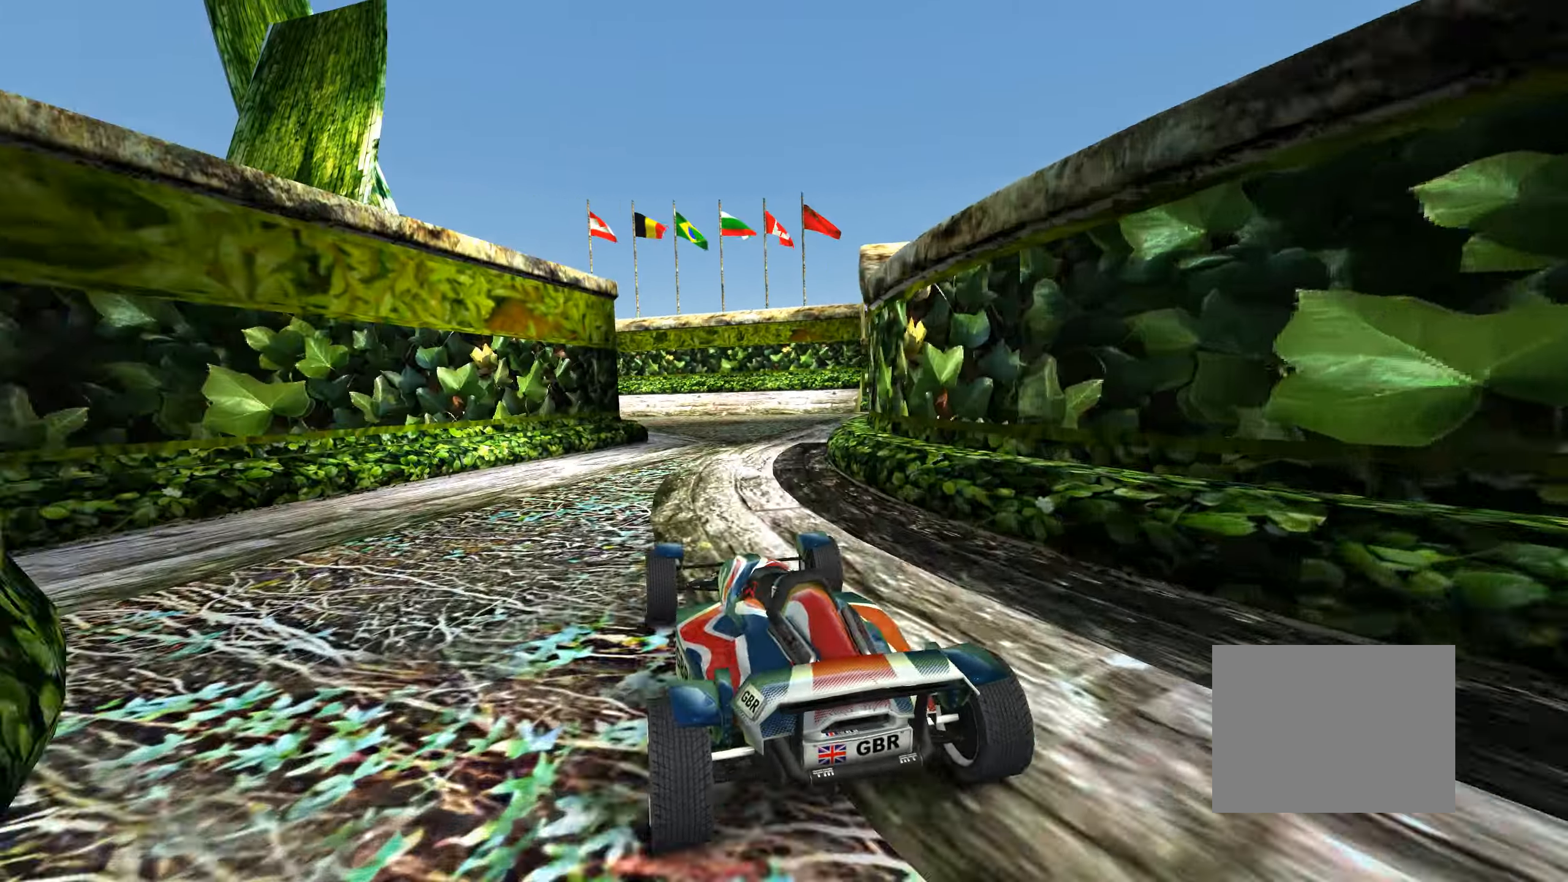
{"keys": ["up"], "events": [[267, "right", "up"]]}
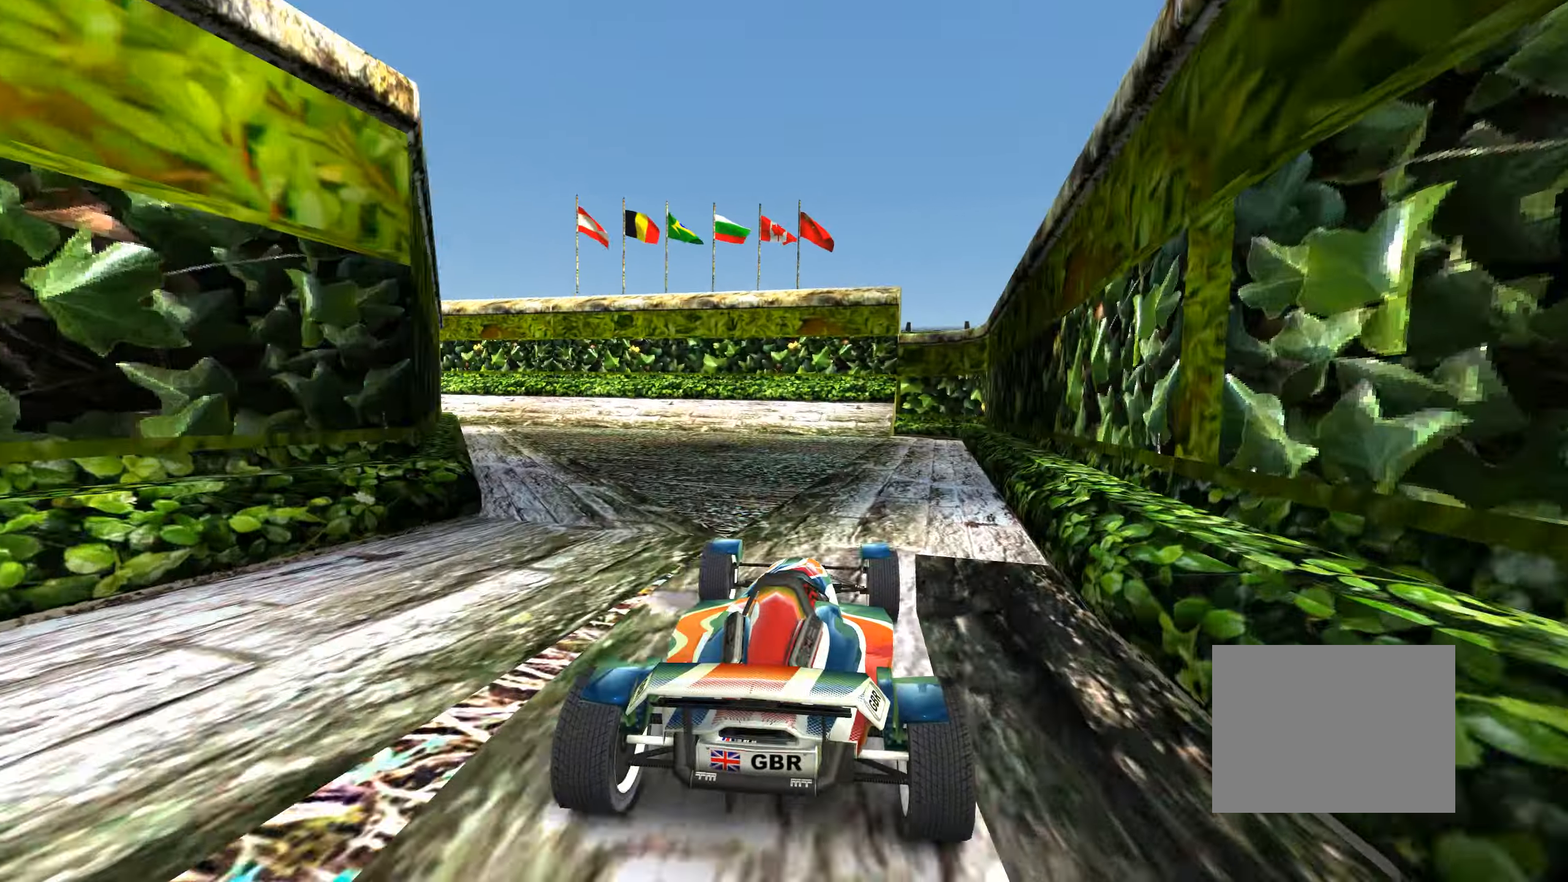
{"keys": ["up"], "events": [[33, "left", "down"], [383, "left", "up"]]}
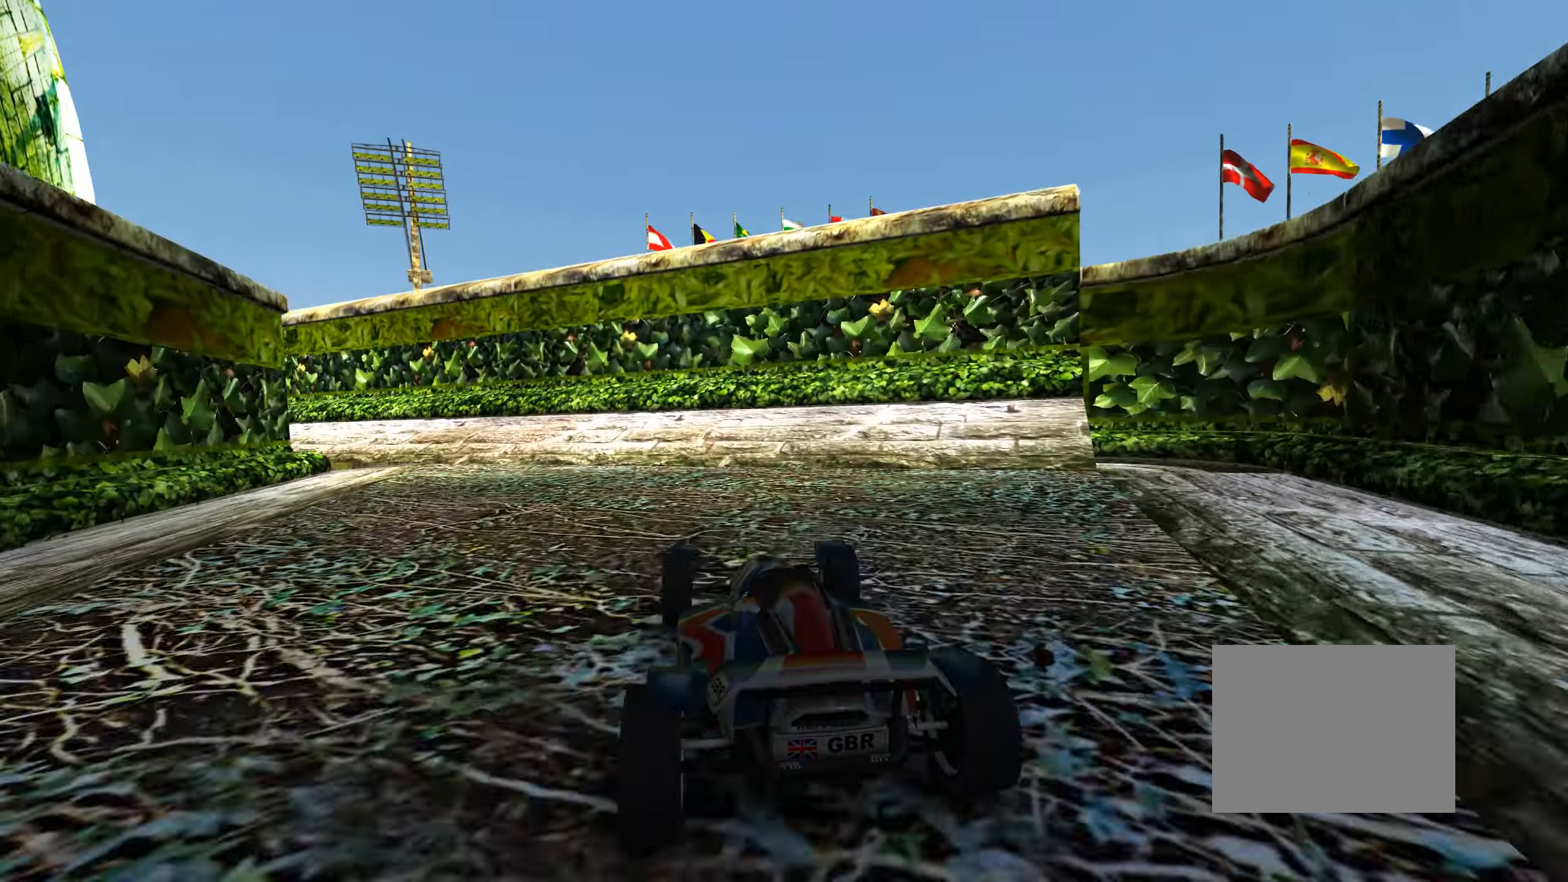
{"keys": ["left"], "events": [[33, "left", "down"], [283, "up", "up"]]}
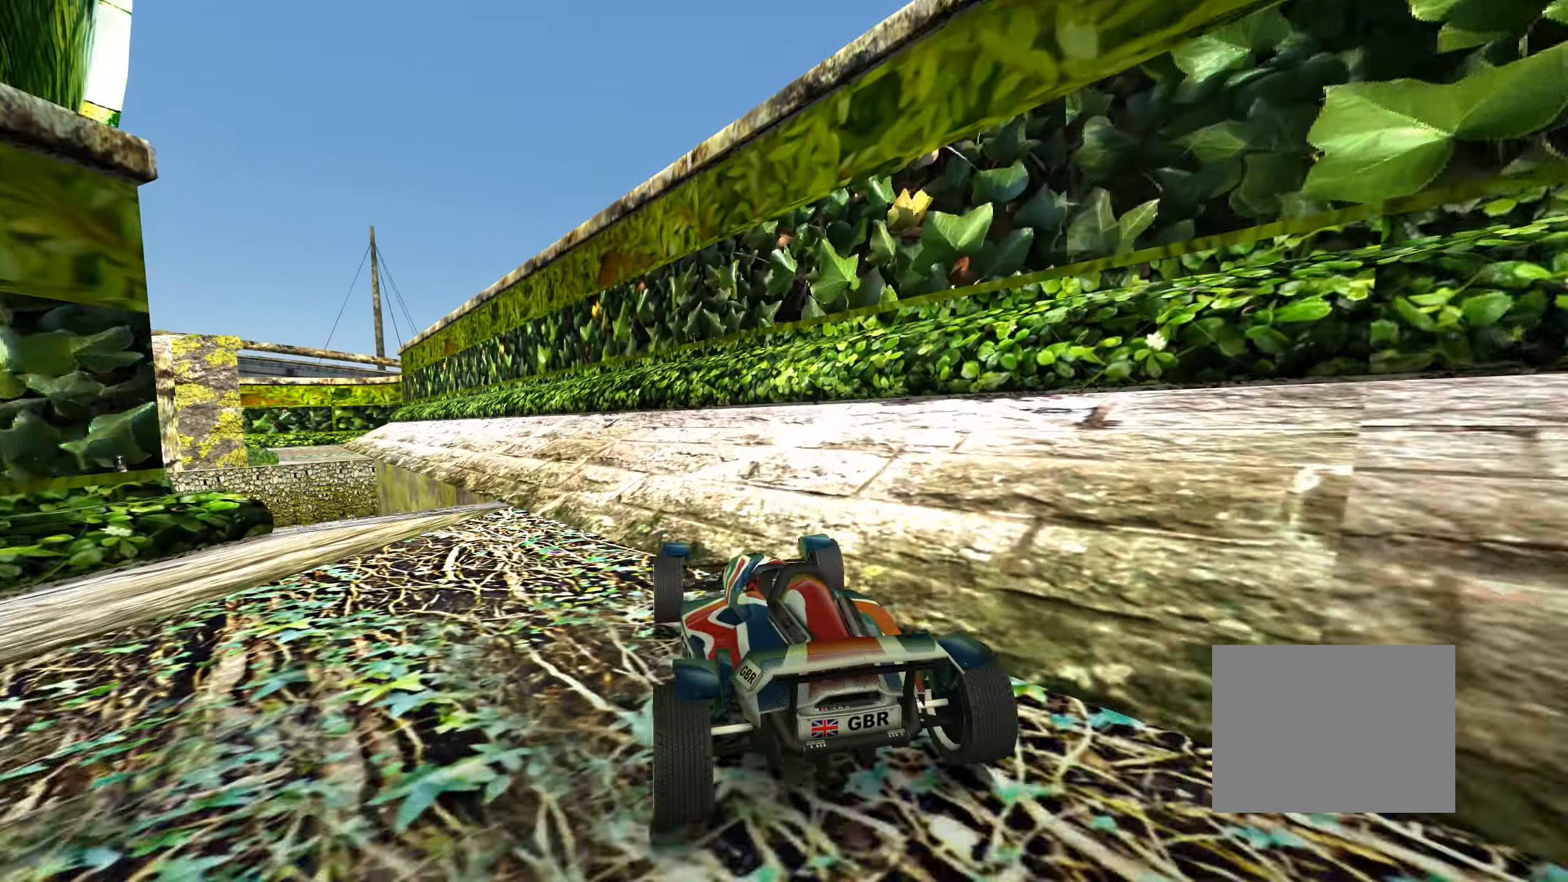
{"keys": ["up"], "events": [[117, "up", "down"], [217, "left", "up"]]}
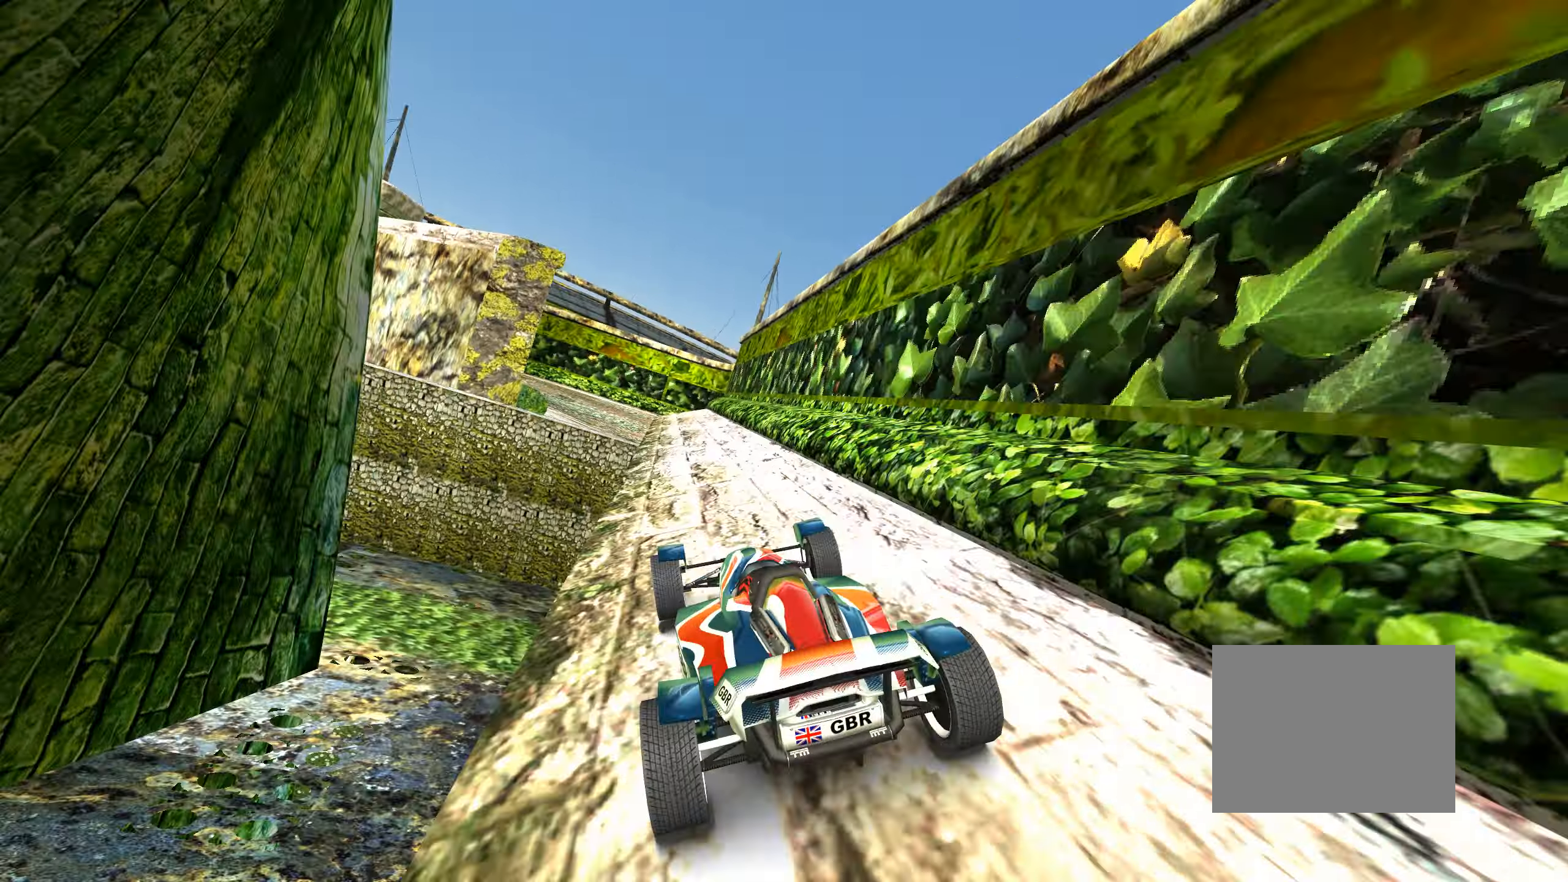
{"keys": ["left"], "events": [[350, "left", "down"], [450, "up", "up"]]}
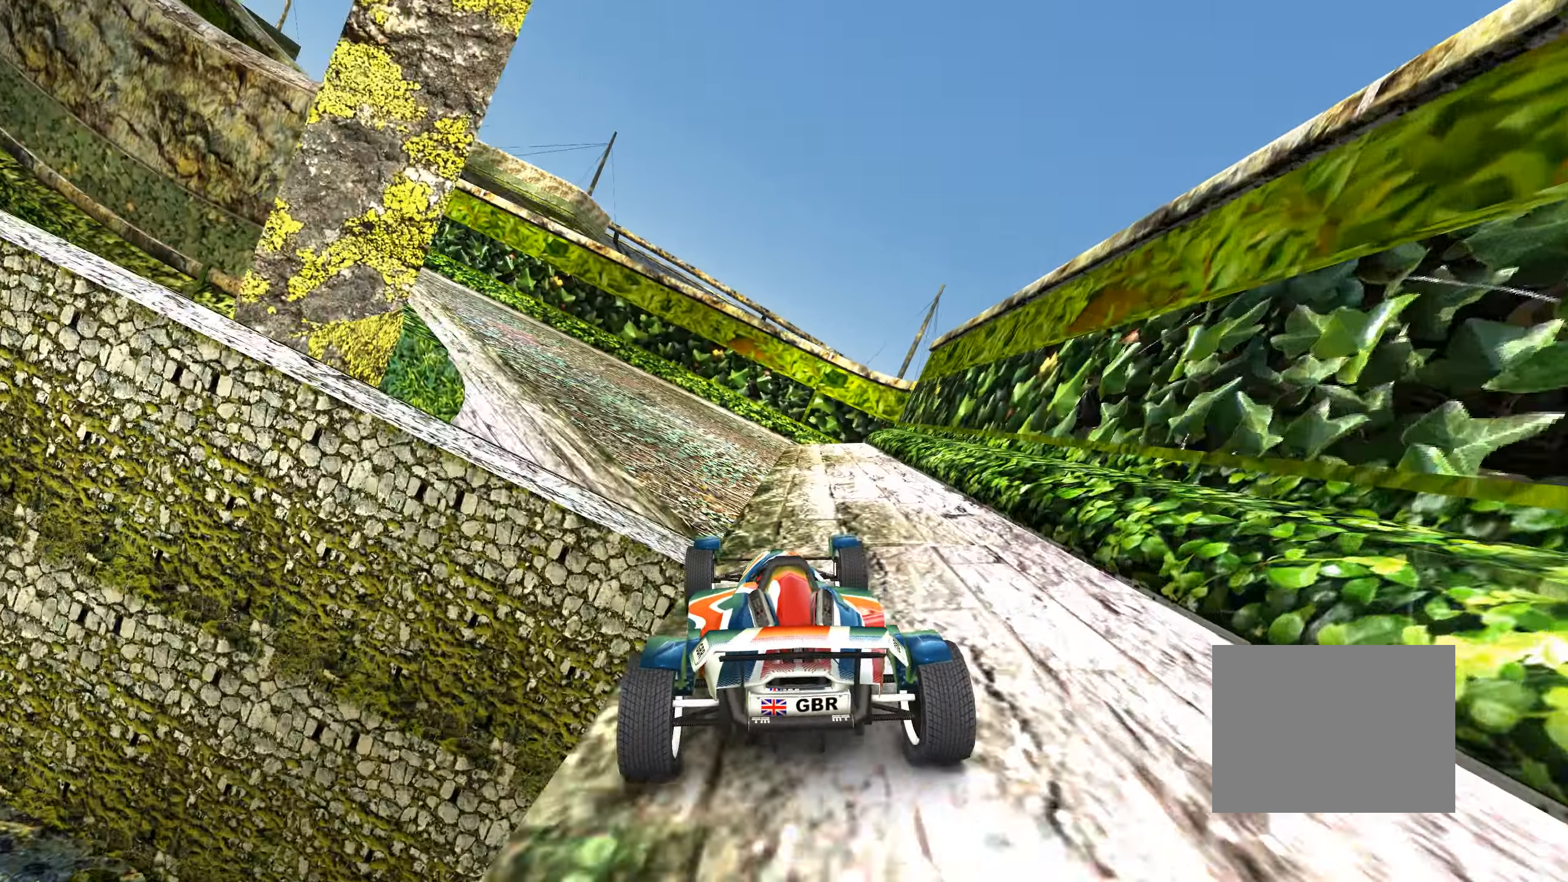
{"keys": ["left", "up"], "events": [[183, "up", "down"]]}
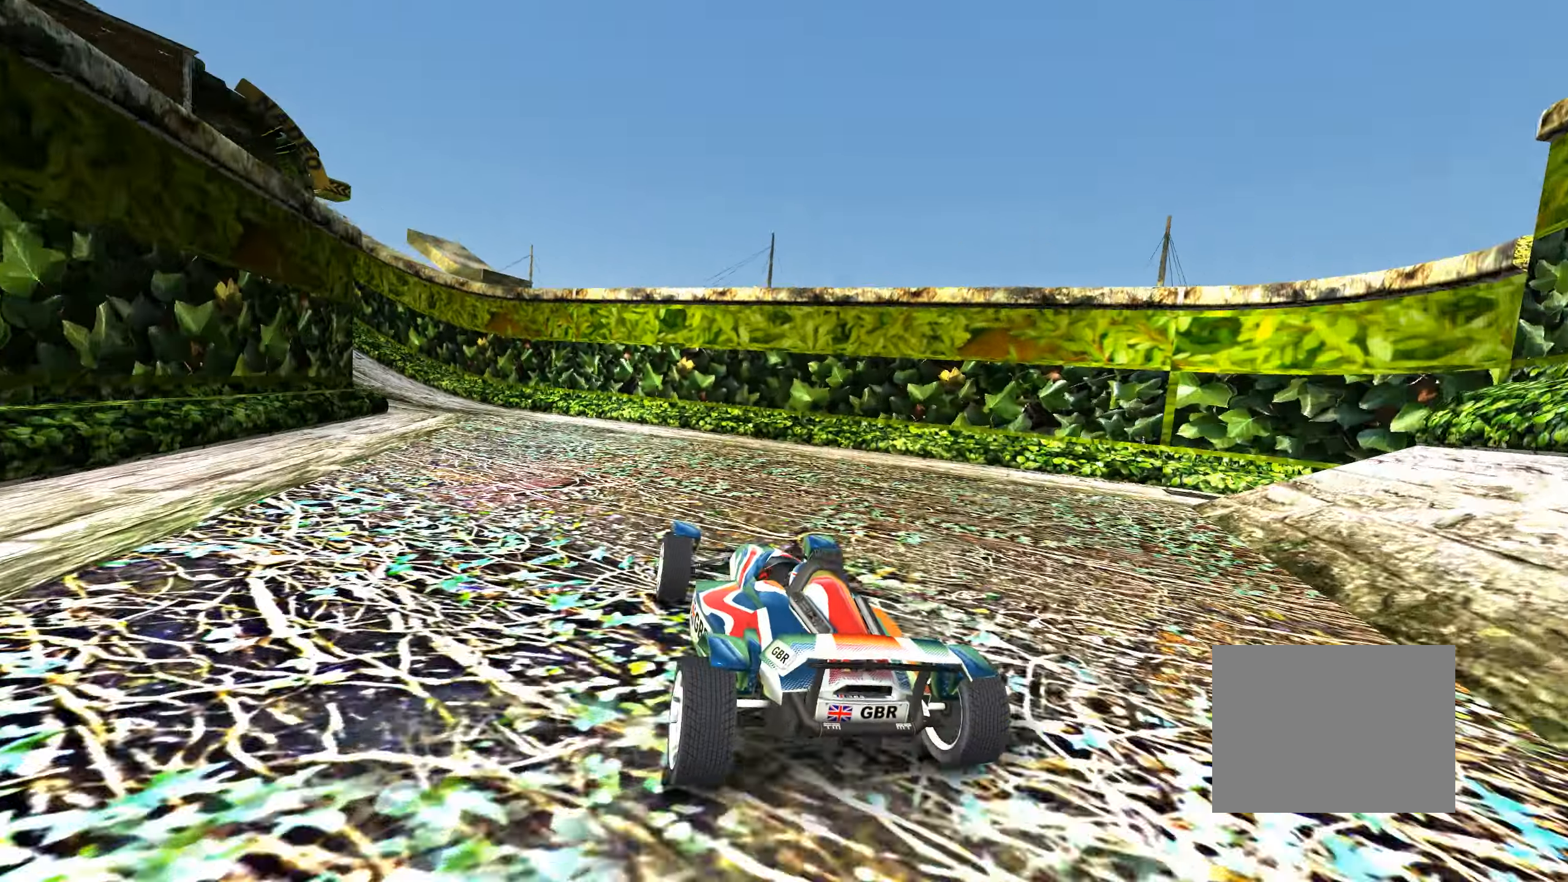
{"keys": ["left", "up"], "events": [[233, "left", "up"], [400, "left", "down"]]}
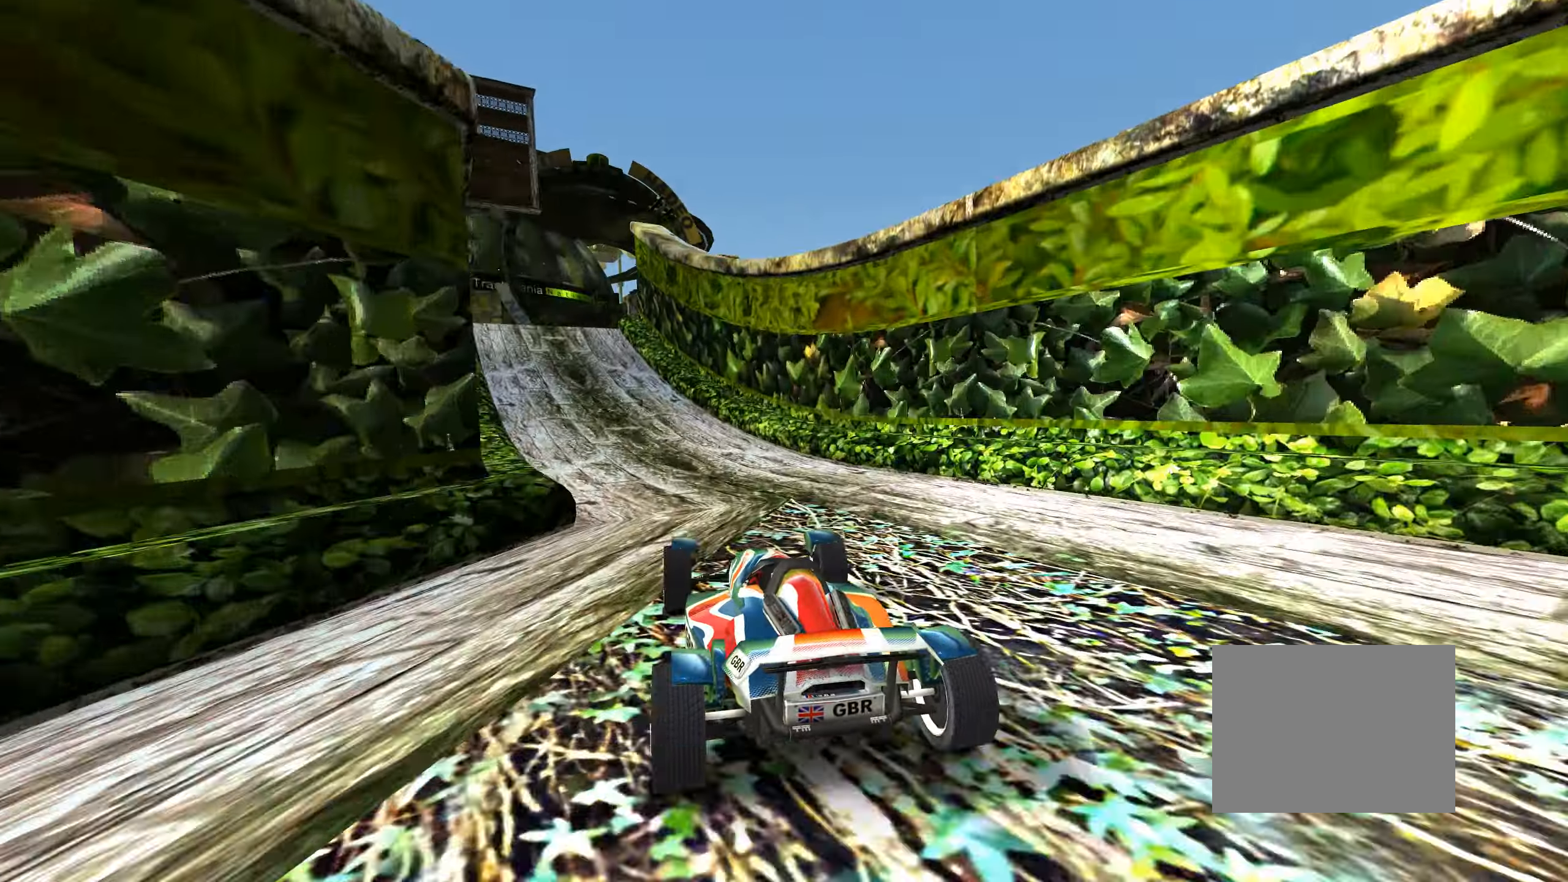
{"keys": ["up"], "events": [[83, "left", "up"]]}
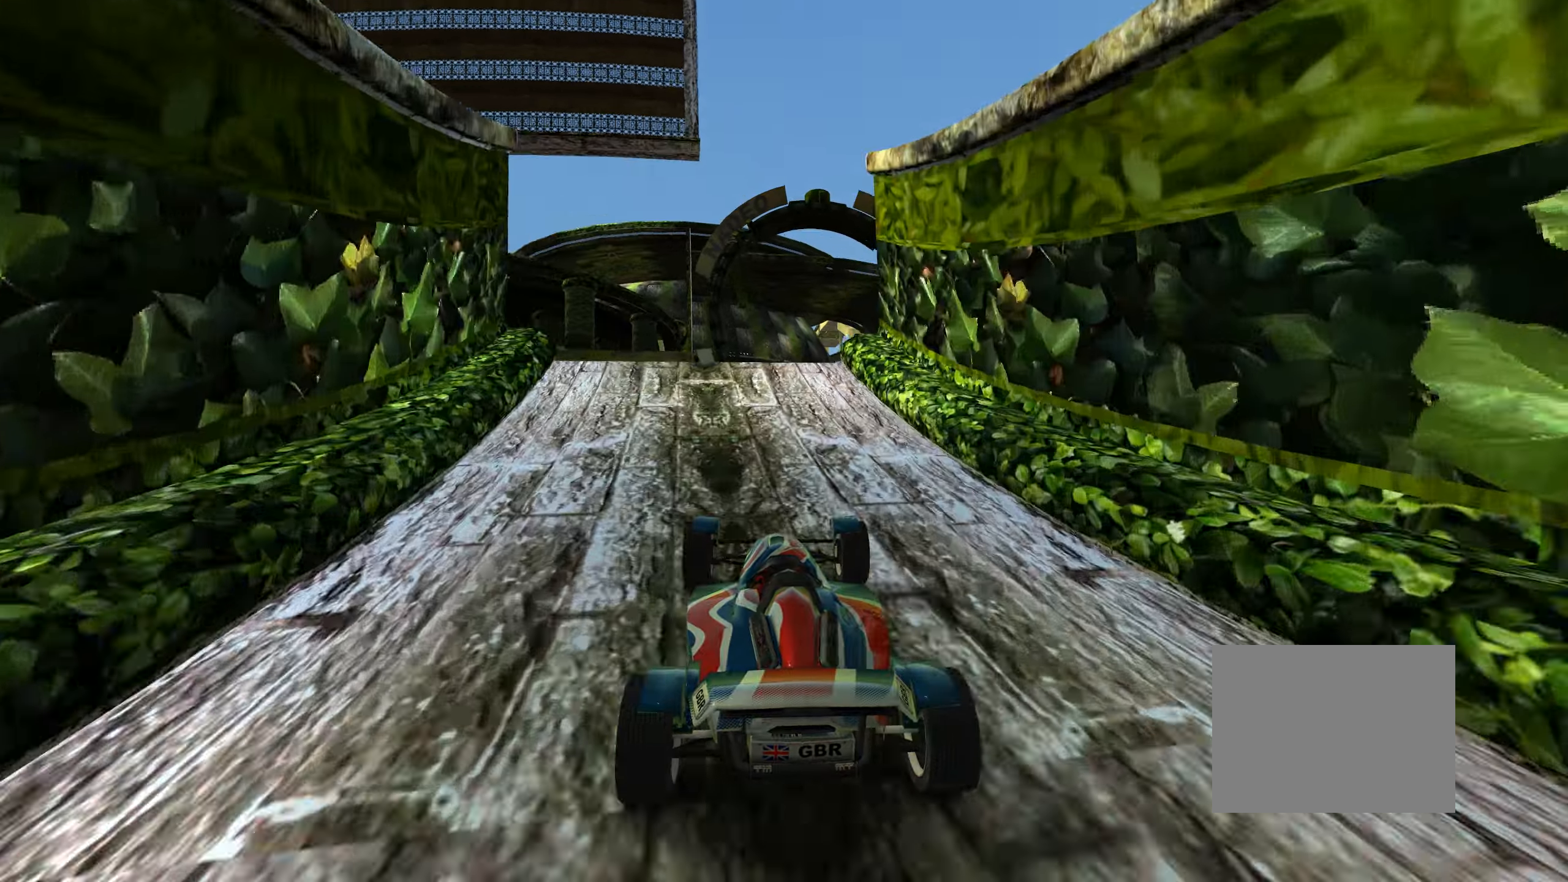
{"keys": ["up"], "events": [[17, "right", "down"], [67, "right", "up"], [234, "left", "down"], [284, "left", "up"]]}
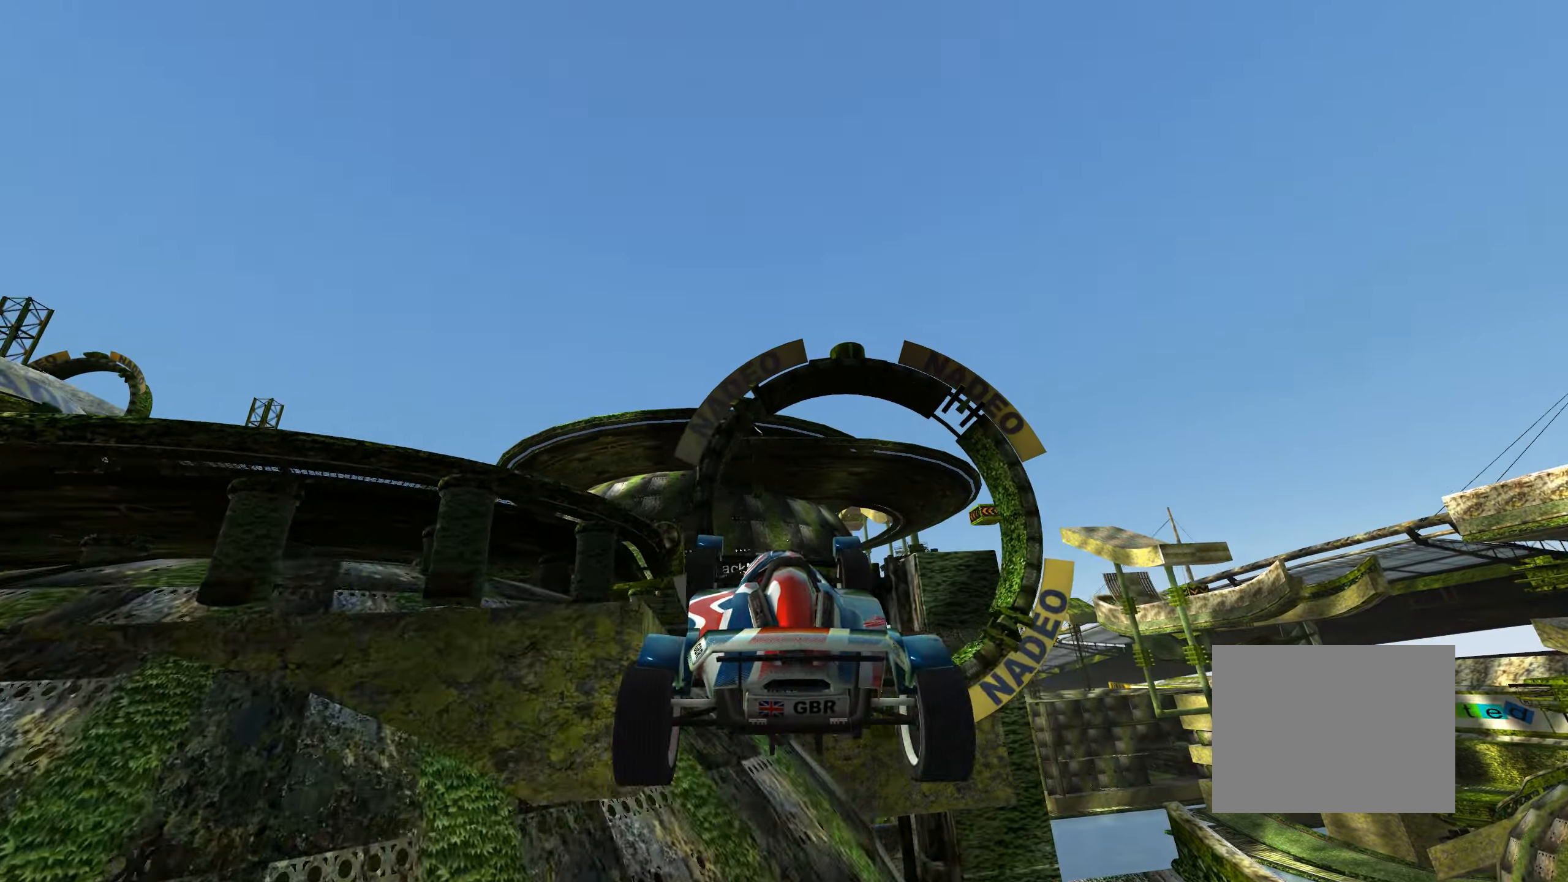
{"keys": ["right", "up"], "events": [[250, "right", "down"]]}
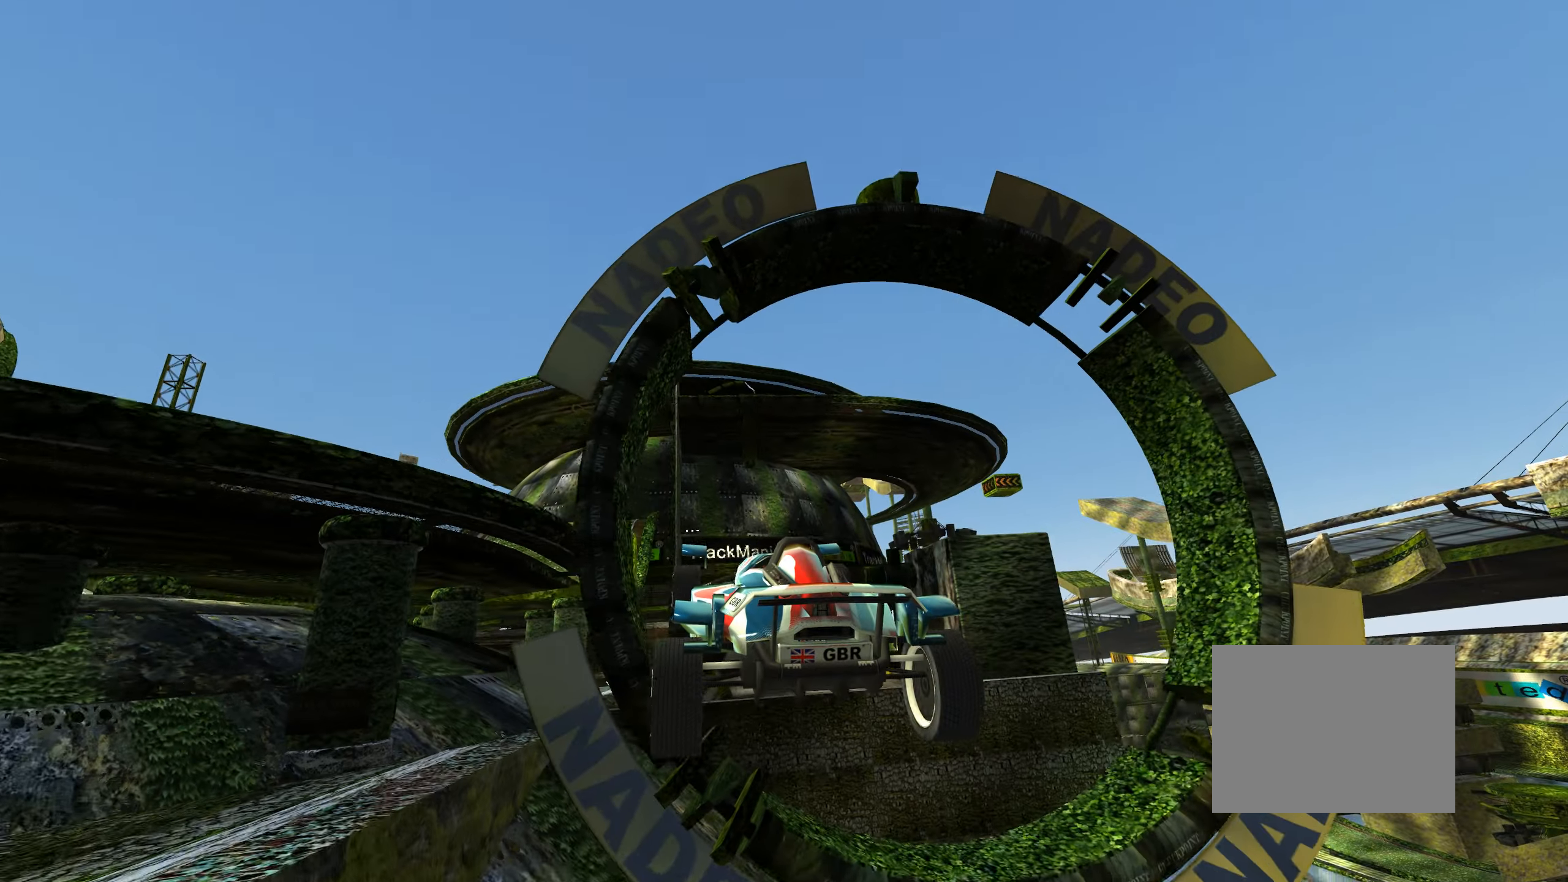
{"keys": ["up"], "events": [[317, "right", "up"]]}
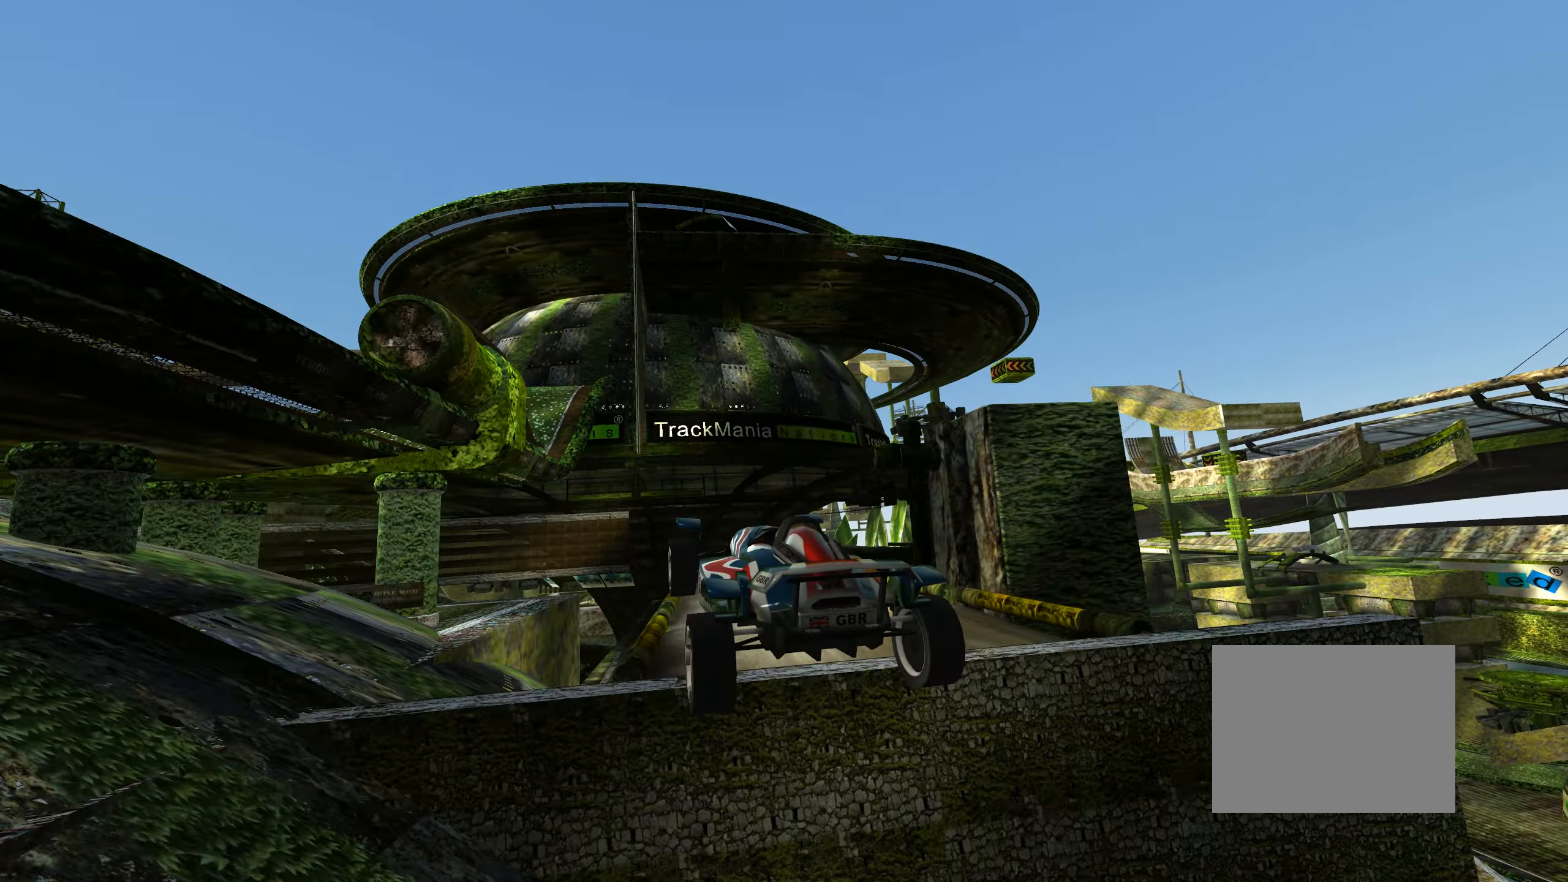
{"keys": ["right", "up"], "events": [[434, "right", "down"]]}
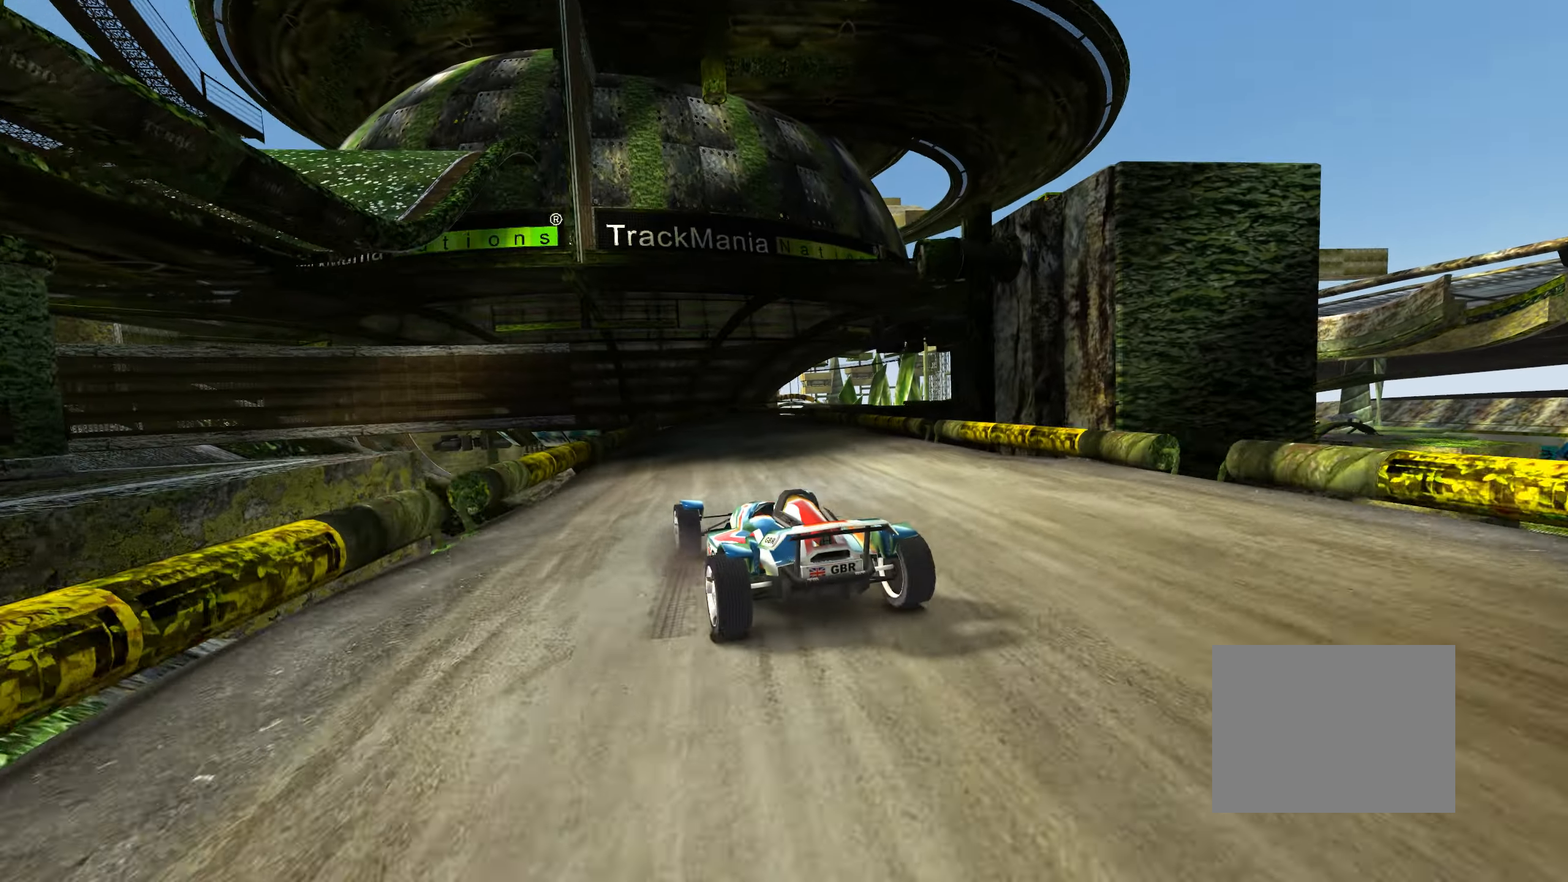
{"keys": ["up"], "events": [[67, "right", "up"]]}
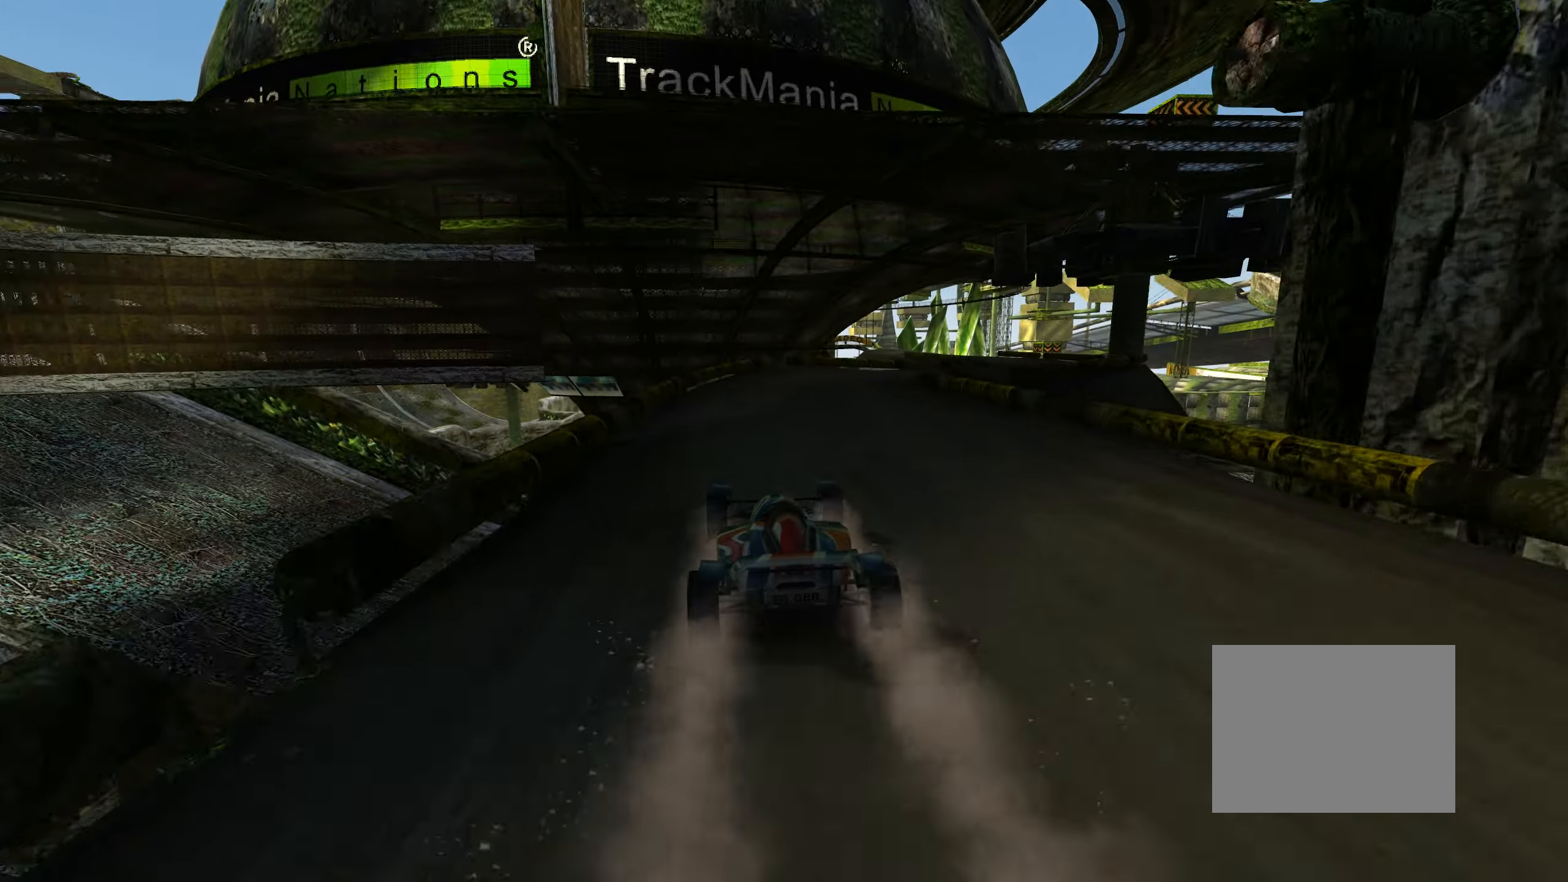
{"keys": ["right"], "events": [[34, "right", "down"], [67, "up", "up"]]}
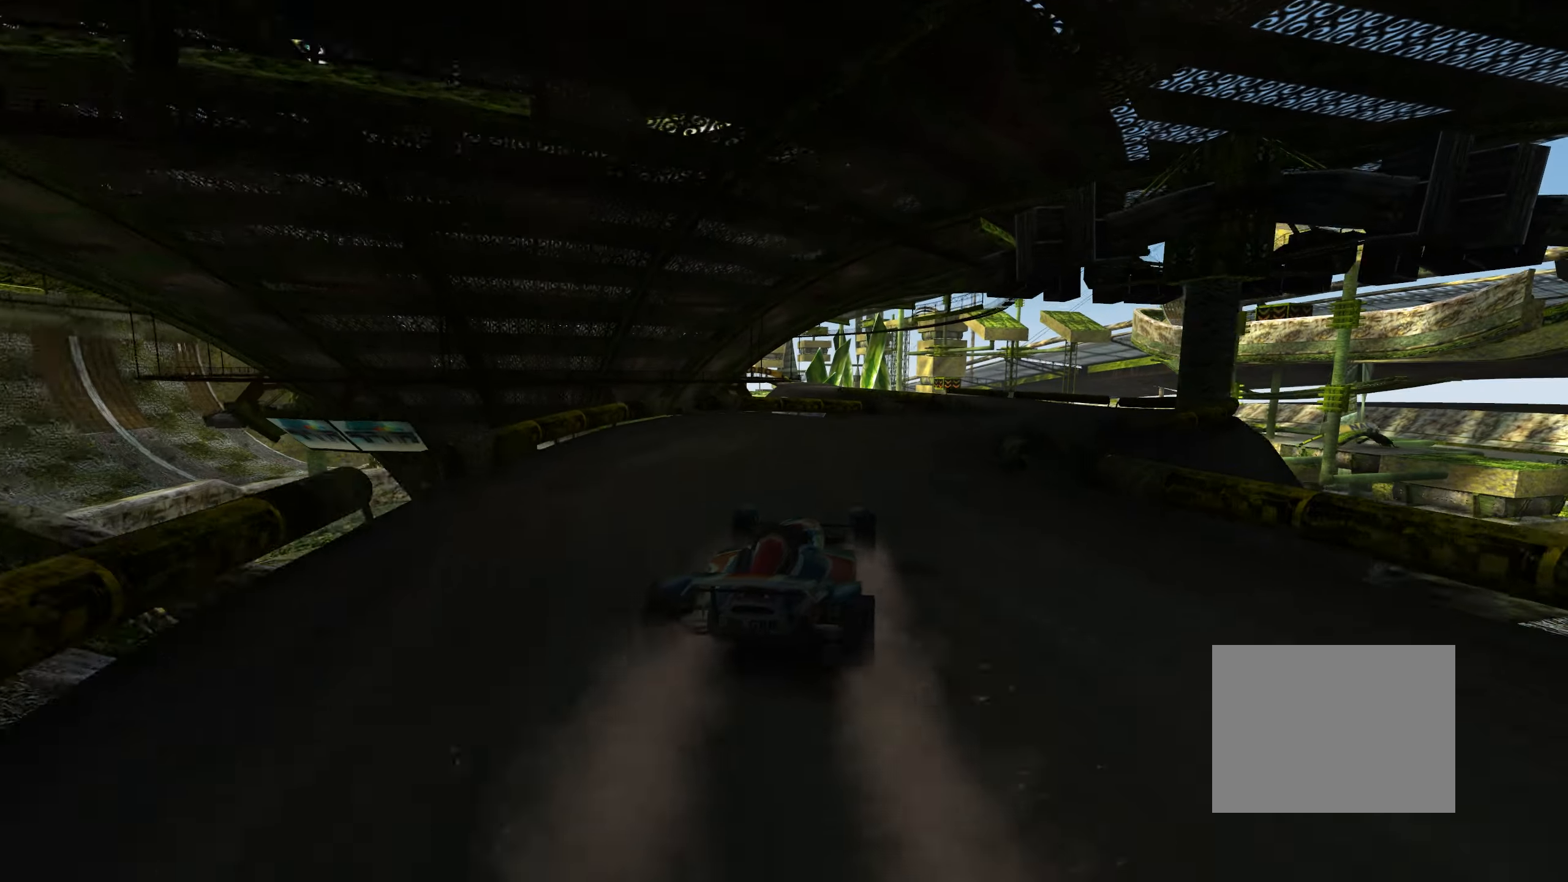
{"keys": ["left", "up"], "events": [[350, "up", "down"], [384, "right", "up"], [467, "left", "down"]]}
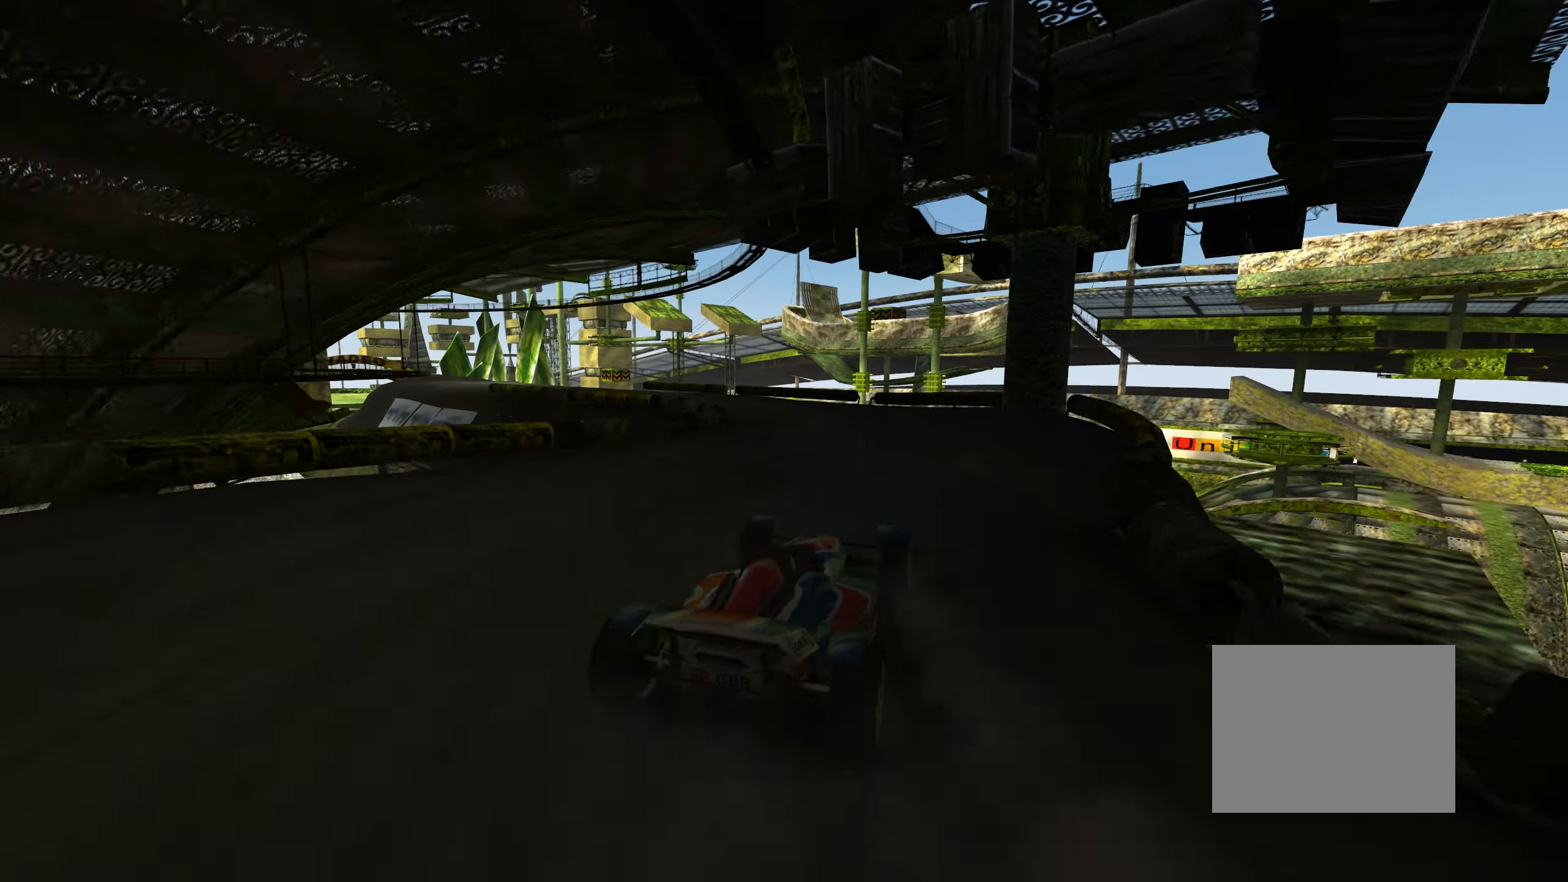
{"keys": ["left", "up"], "events": []}
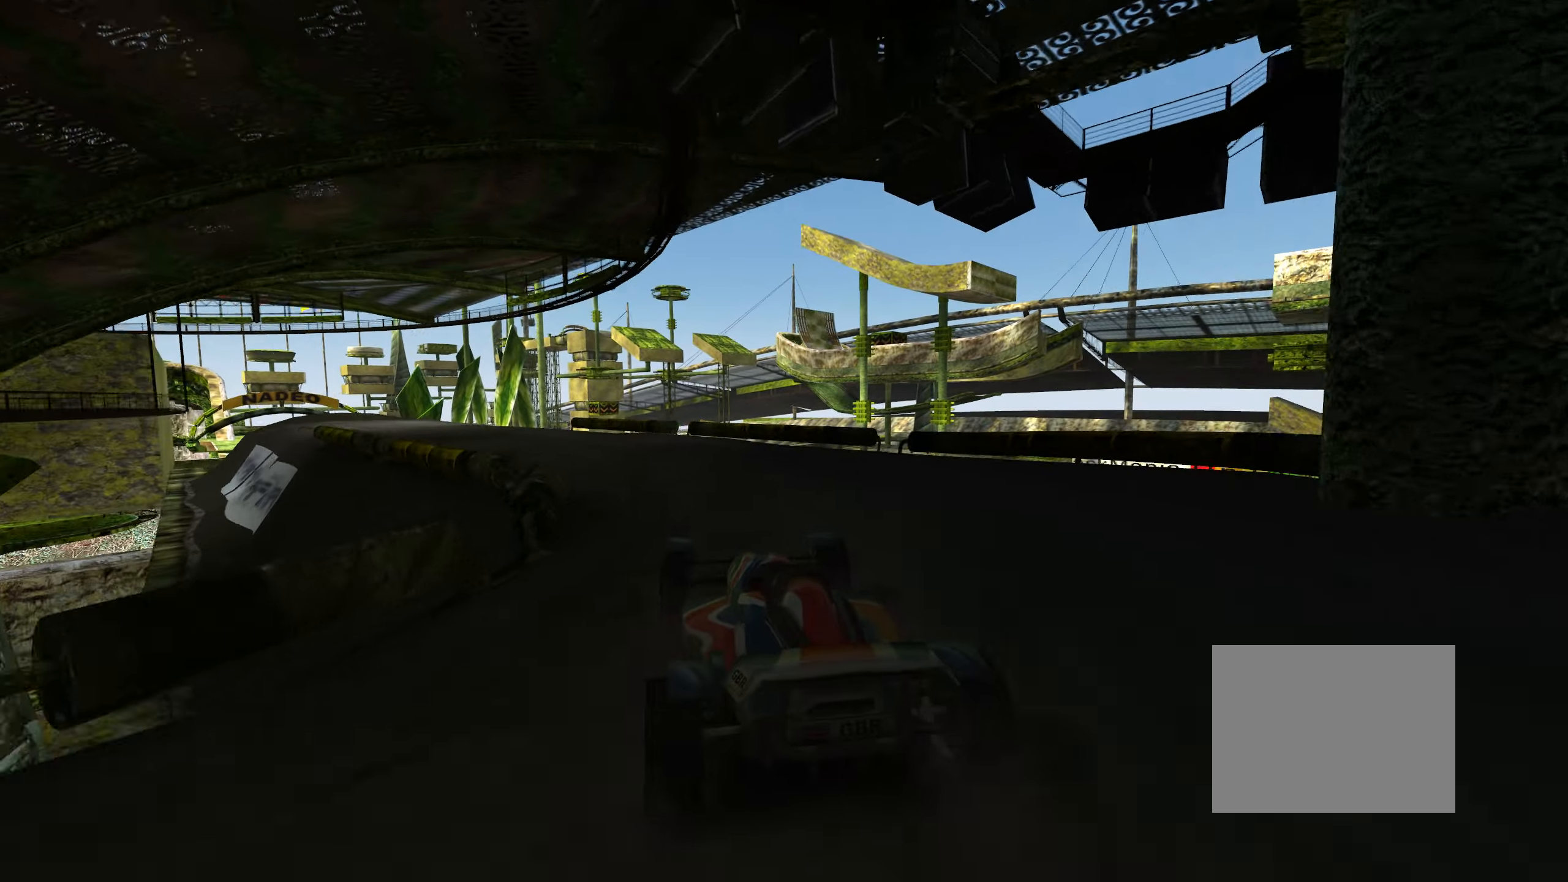
{"keys": ["left", "up"], "events": [[134, "left", "up"], [450, "left", "down"]]}
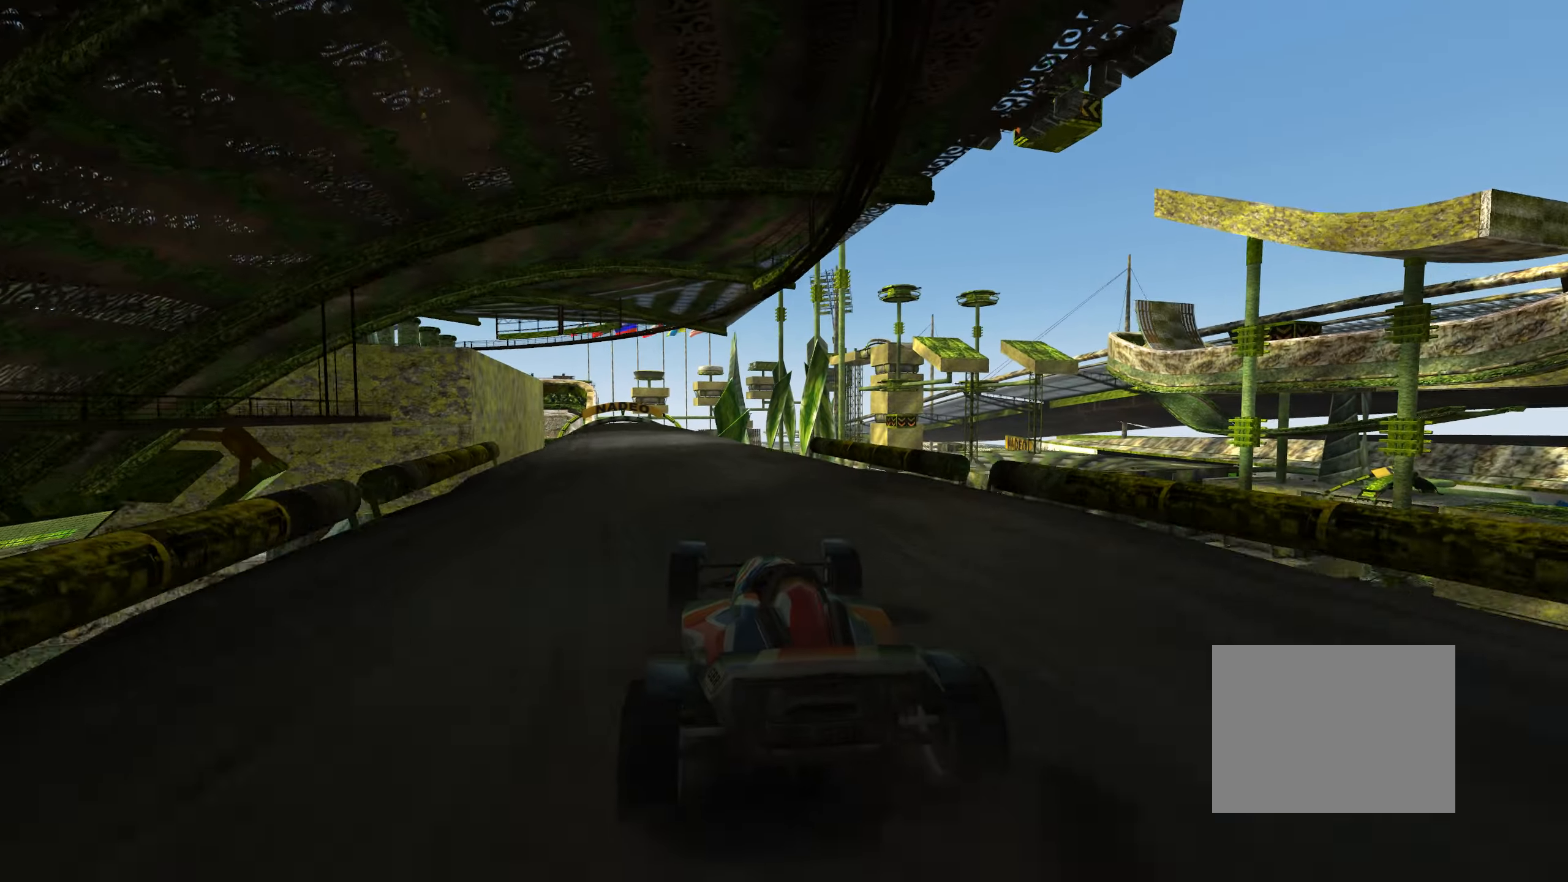
{"keys": ["up"], "events": [[67, "left", "up"]]}
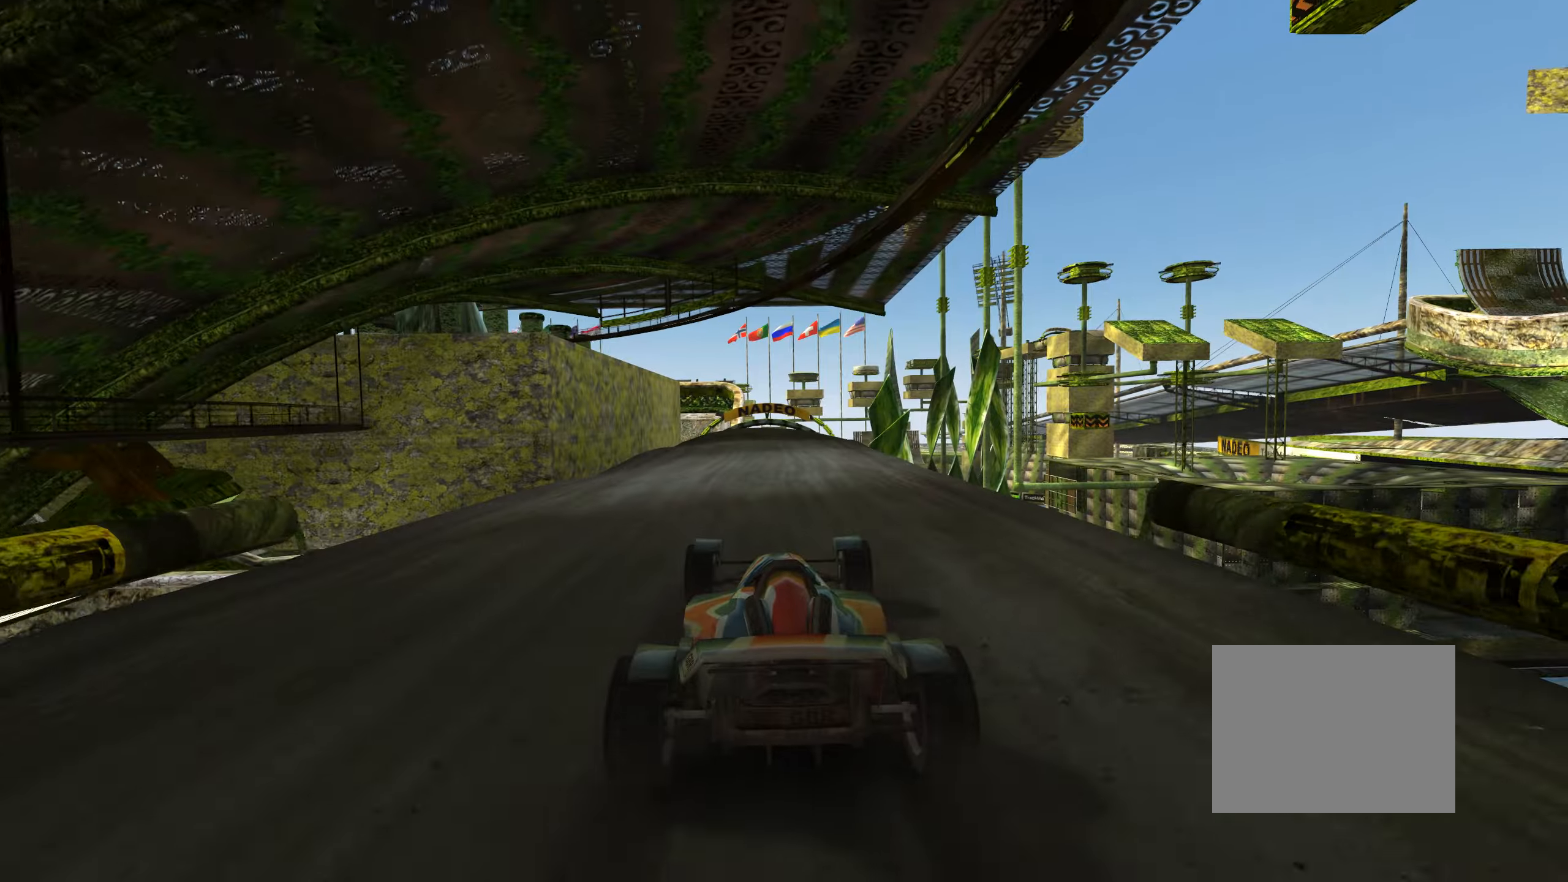
{"keys": ["up"], "events": []}
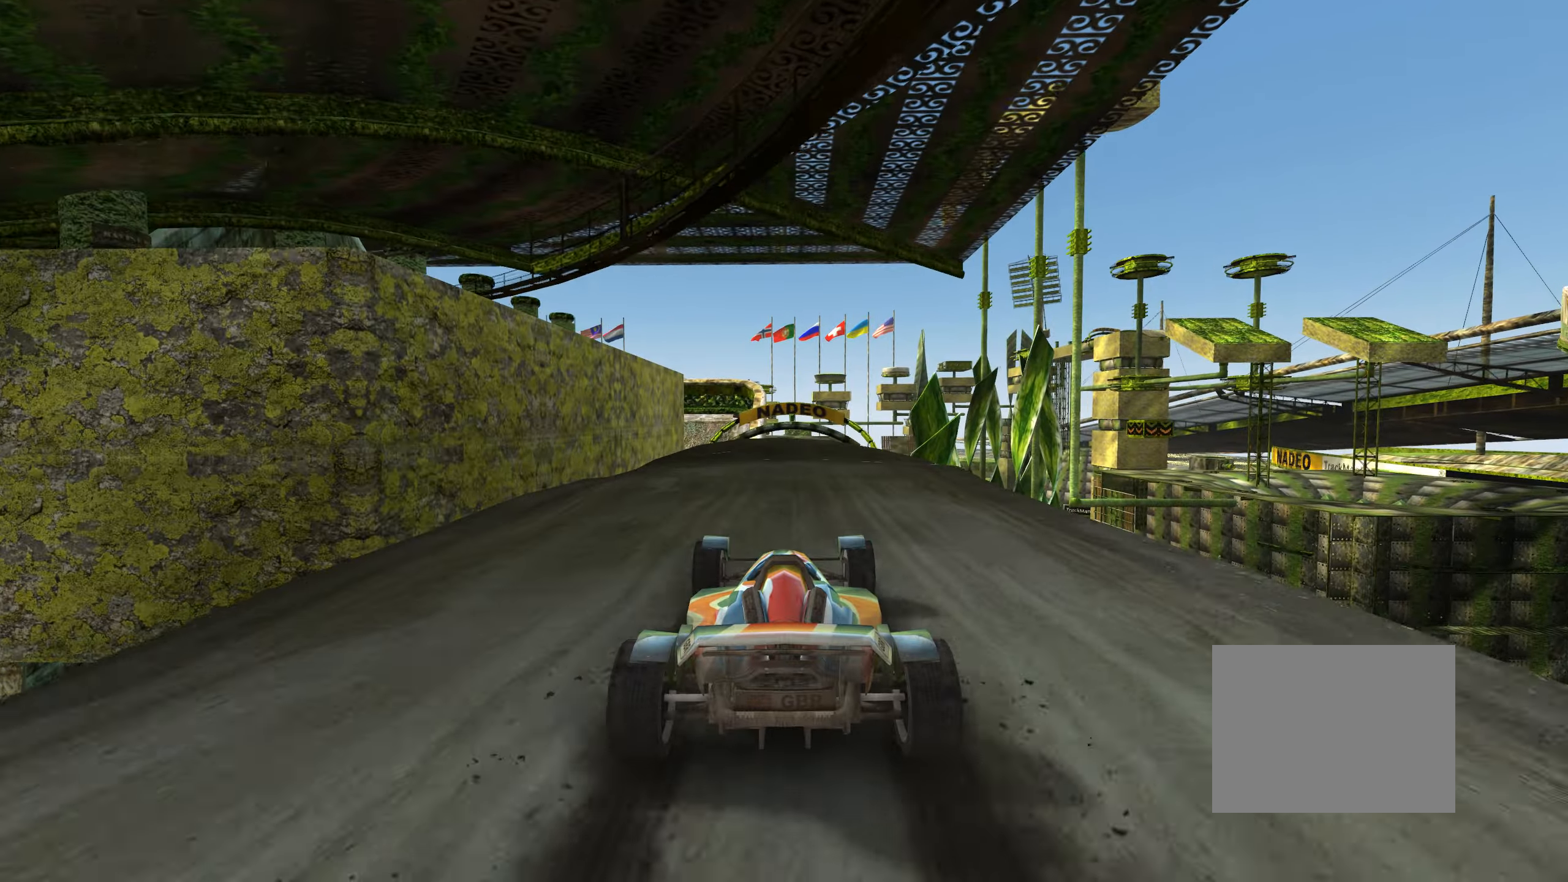
{"keys": ["left", "up"], "events": [[466, "left", "down"]]}